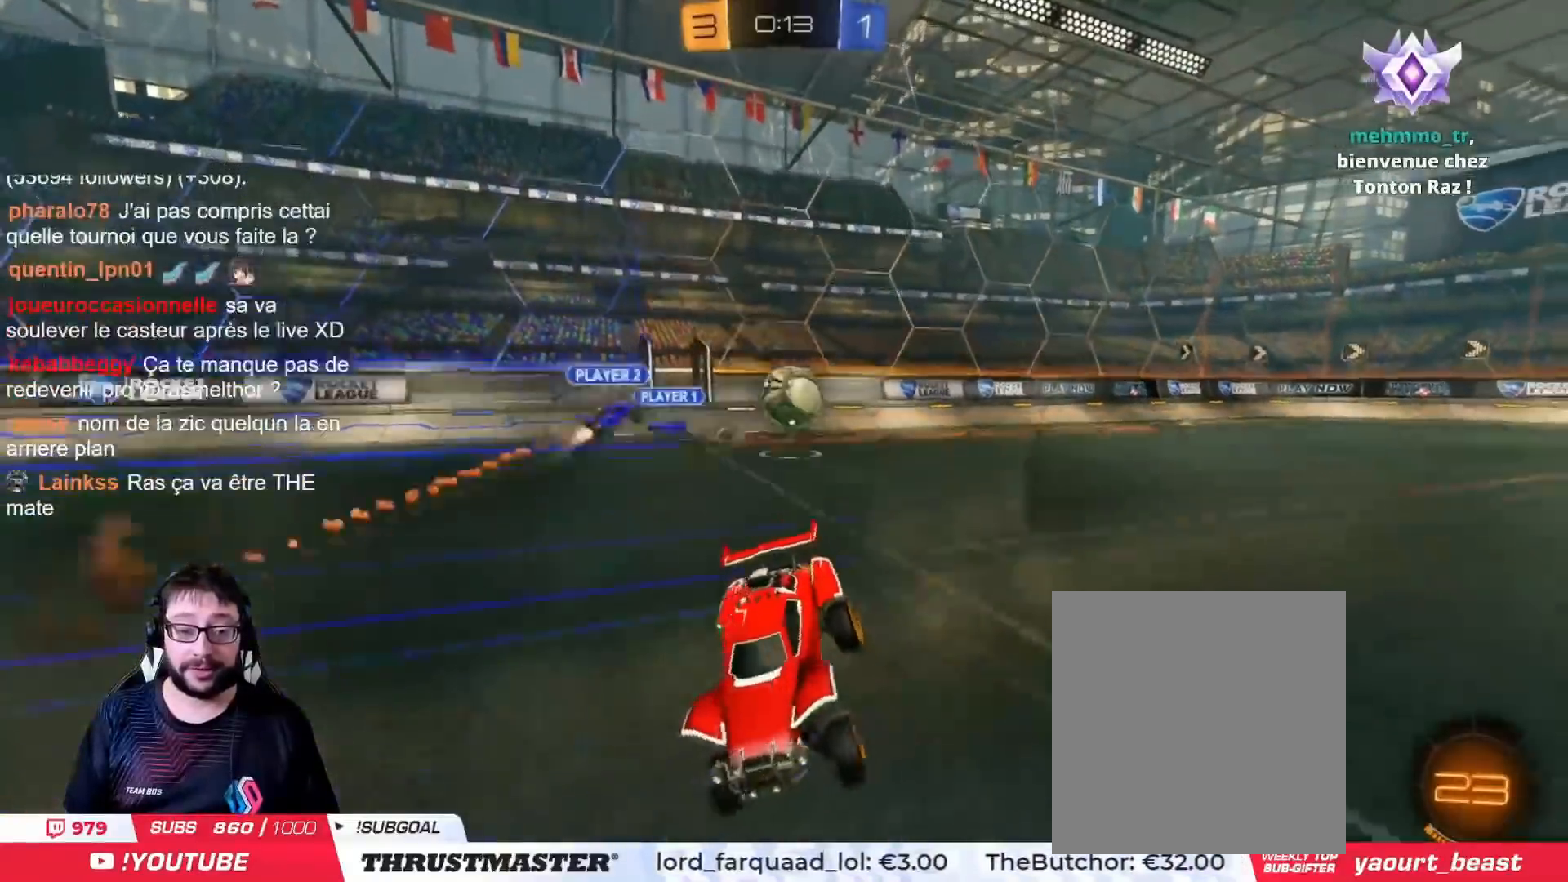
Gameplay with a controller (PlayStation layout); each line is a JSON object with the inputs held at the frame after it. "events" lists button and stick changes between this image and that frame as [ms after this image, input, new state], when the widget could be followed in between.
{"buttons": ["TRIANGLE", "R2"], "left_stick": "left", "right_stick": "center", "events": [[417, "CIRCLE", "down"], [417, "TRIANGLE", "down"], [500, "CIRCLE", "up"]]}
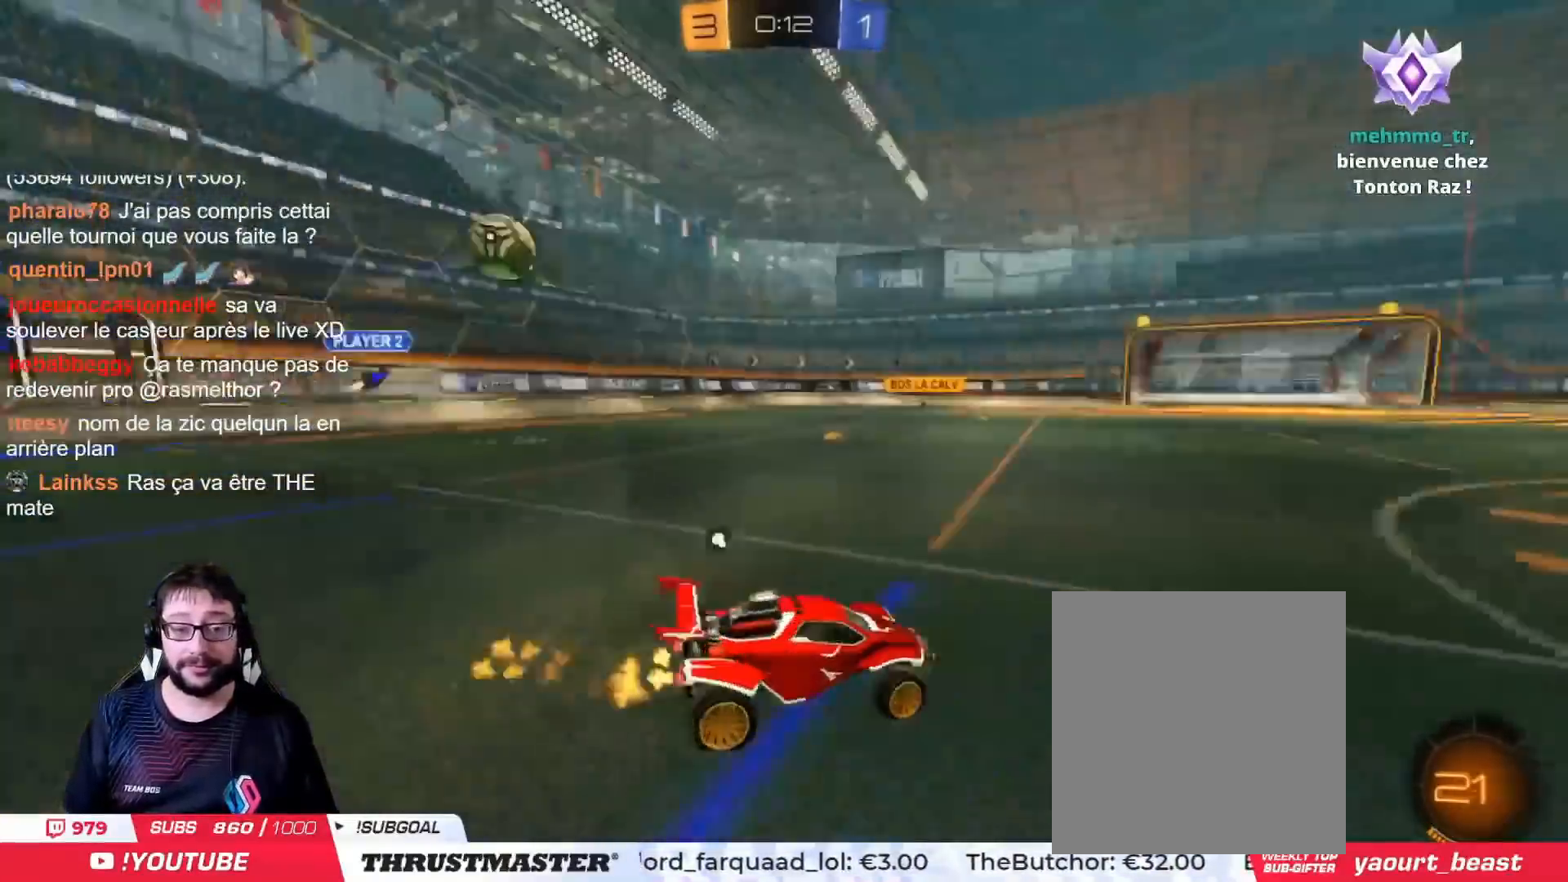
{"buttons": ["TRIANGLE", "R2"], "left_stick": "up", "right_stick": "center", "events": [[34, "TRIANGLE", "up"], [67, "left_stick", "center"], [217, "CROSS", "down"], [217, "left_stick", "up"], [250, "L2", "down"], [300, "CROSS", "up"], [367, "CROSS", "down"], [417, "CROSS", "up"], [417, "L2", "up"], [484, "TRIANGLE", "down"]]}
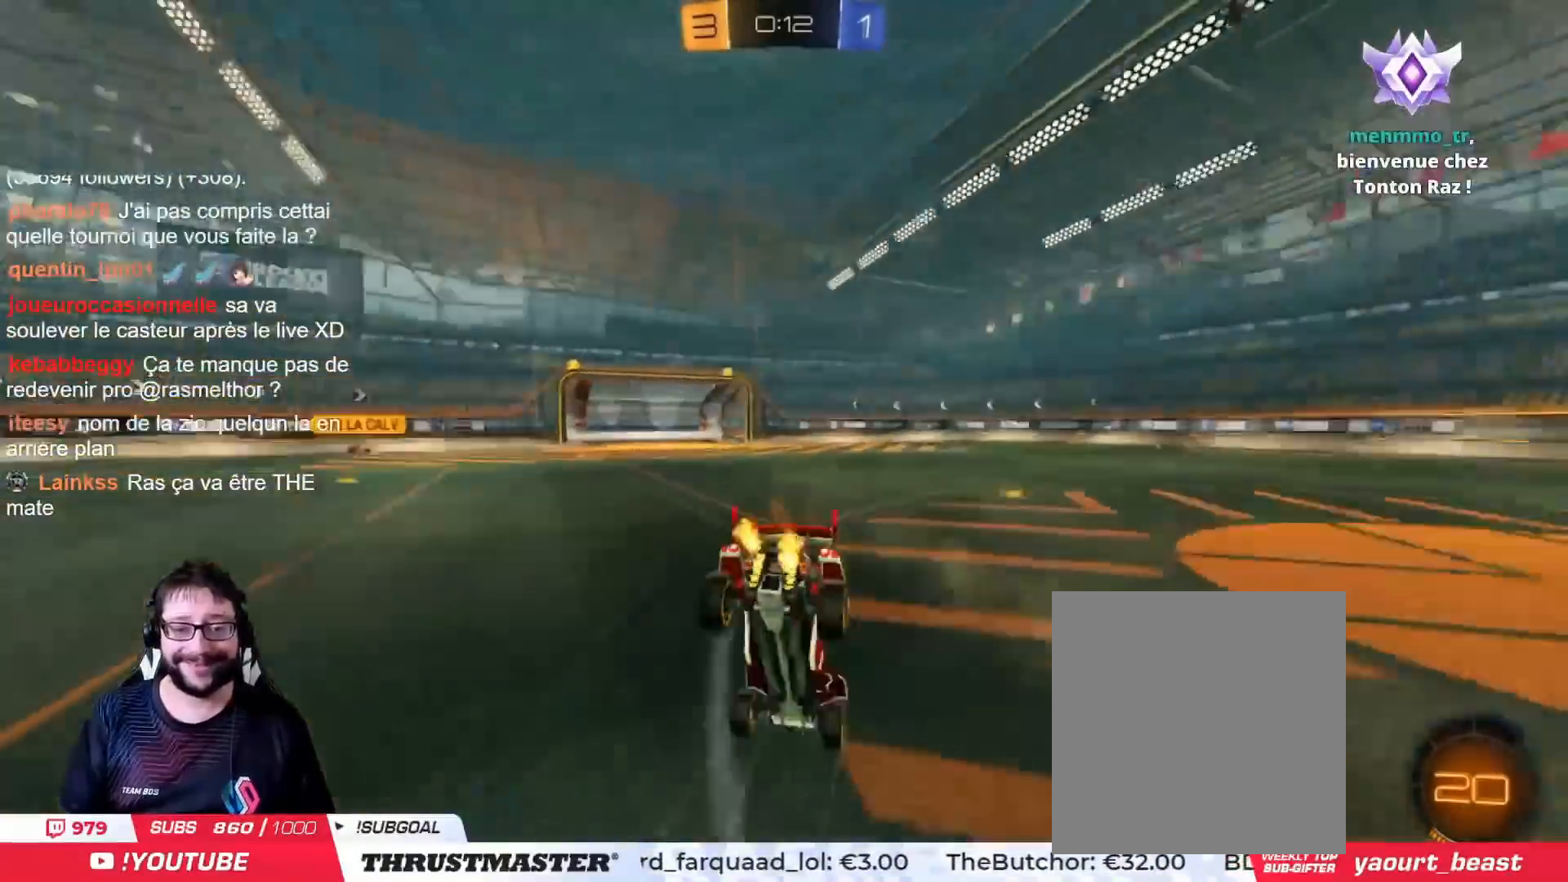
{"buttons": ["R2"], "left_stick": "center", "right_stick": "center", "events": [[50, "TRIANGLE", "up"], [217, "left_stick", "center"]]}
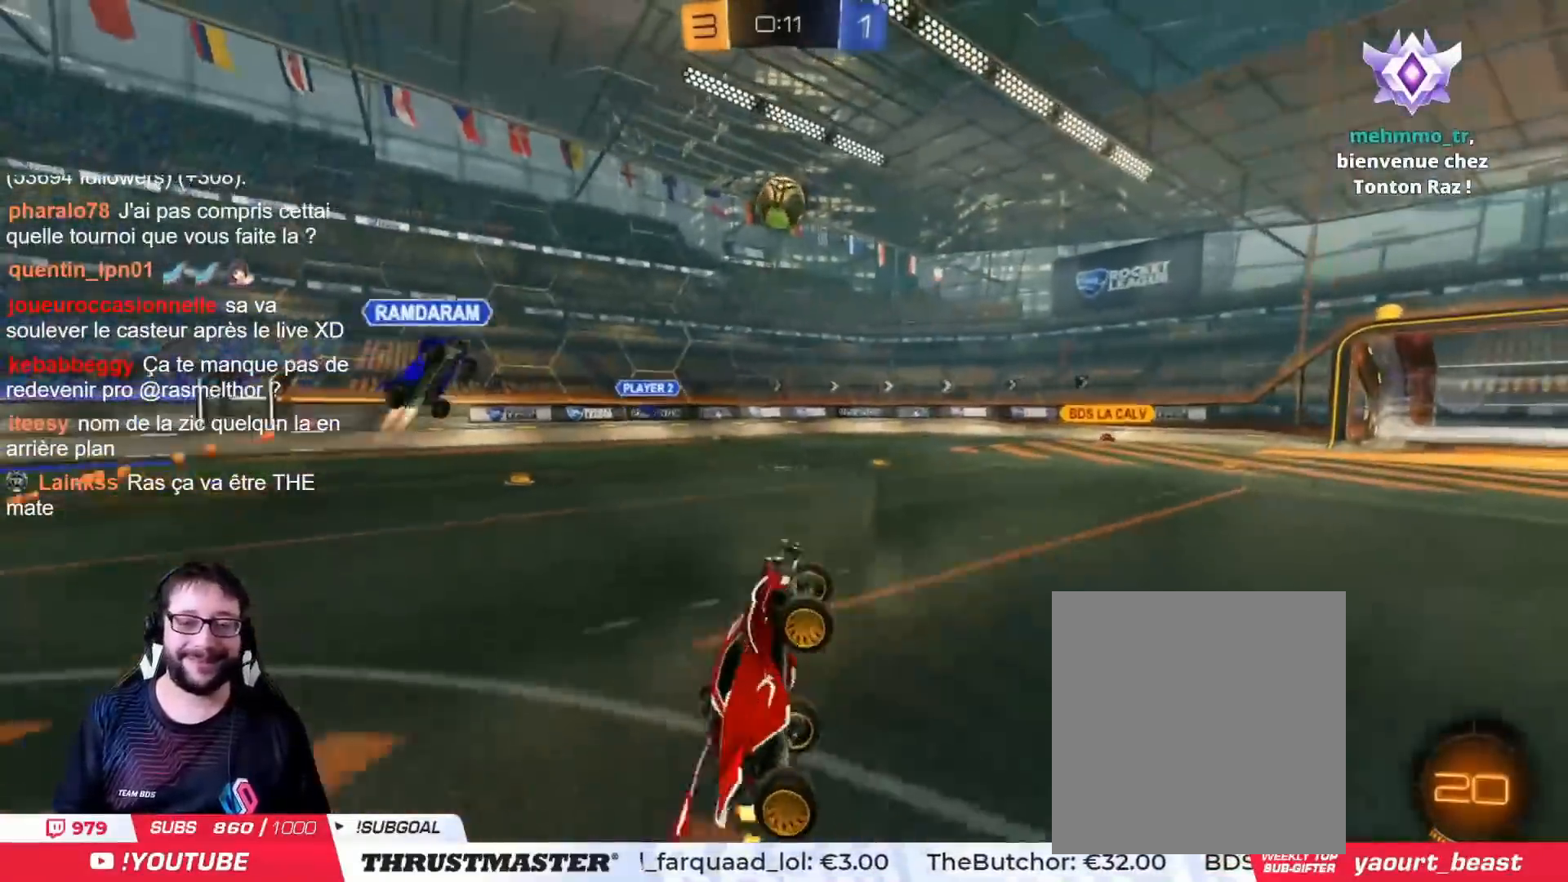
{"buttons": ["R2"], "left_stick": "center", "right_stick": "center", "events": []}
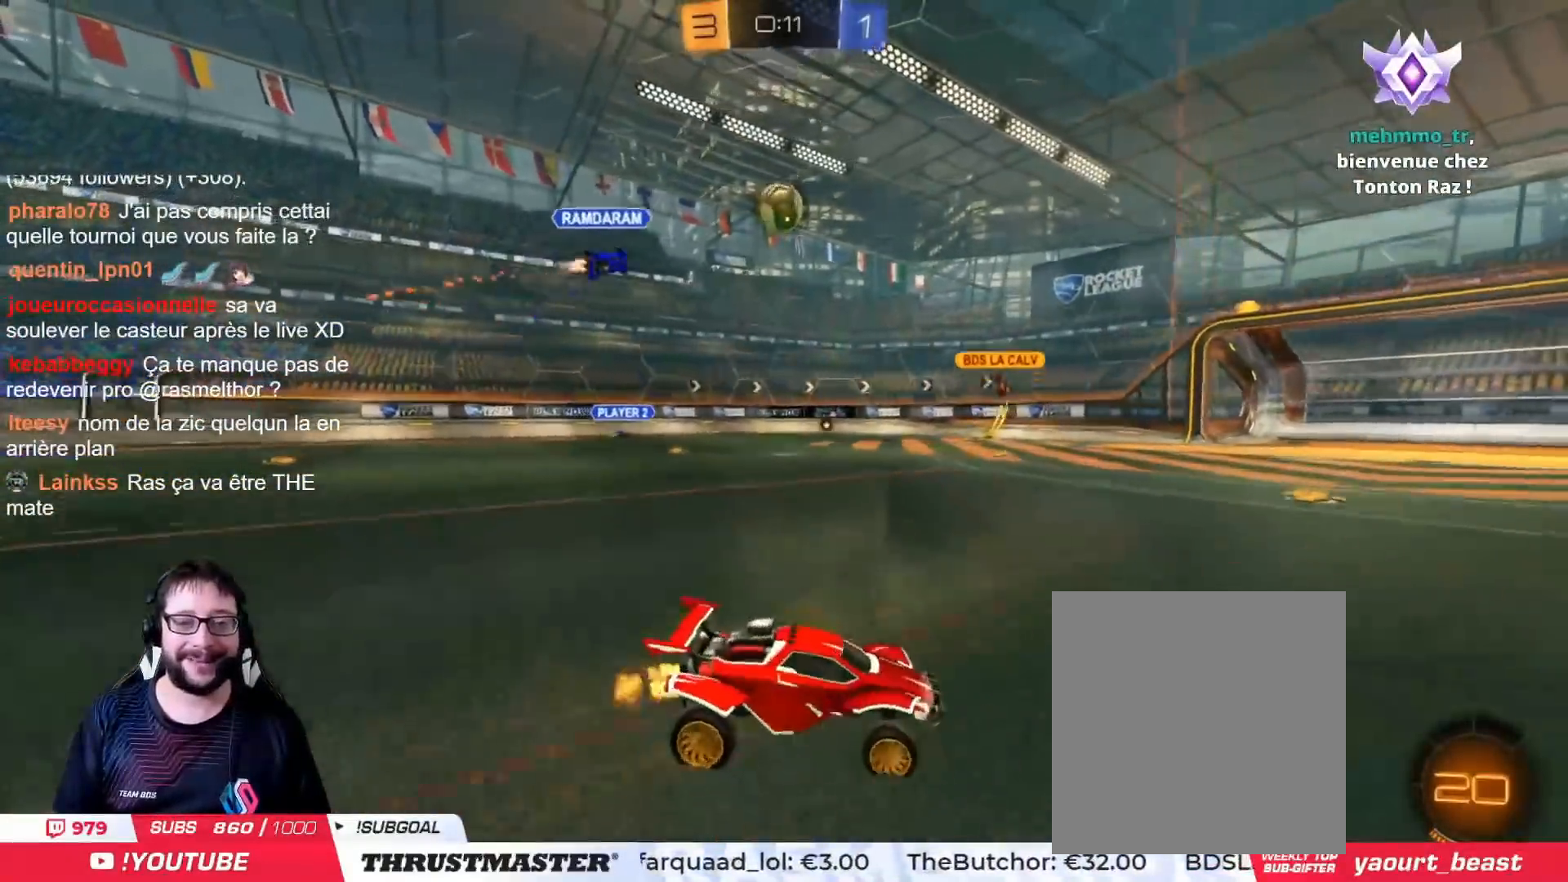
{"buttons": ["R2"], "left_stick": "left", "right_stick": "center", "events": [[133, "left_stick", "left"], [250, "left_stick", "center"], [467, "left_stick", "left"]]}
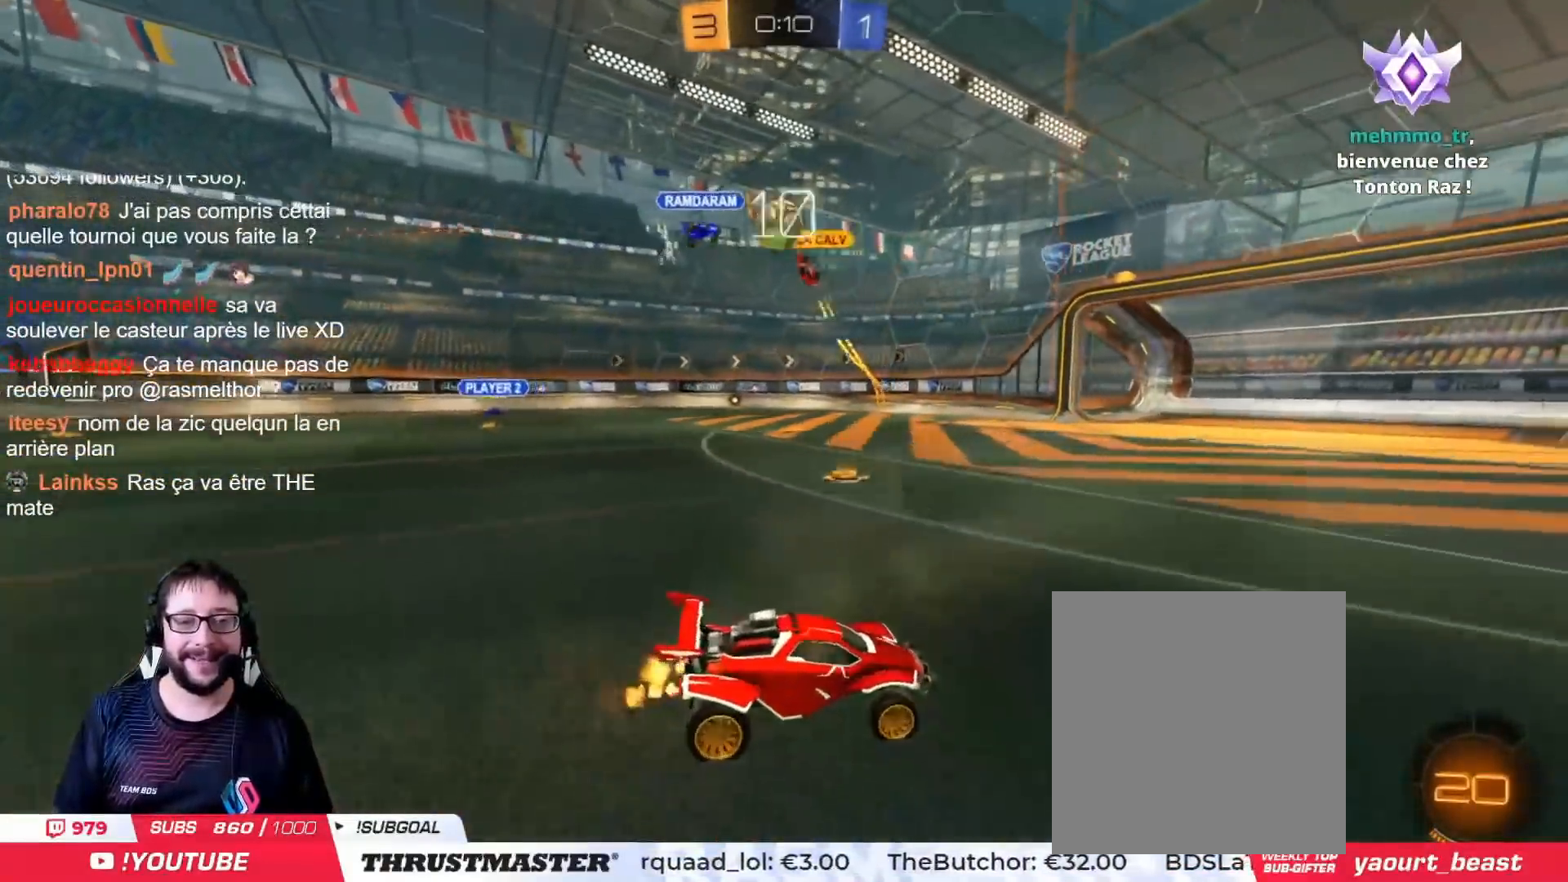
{"buttons": ["R2"], "left_stick": "right", "right_stick": "center", "events": [[67, "left_stick", "center"], [367, "left_stick", "right"]]}
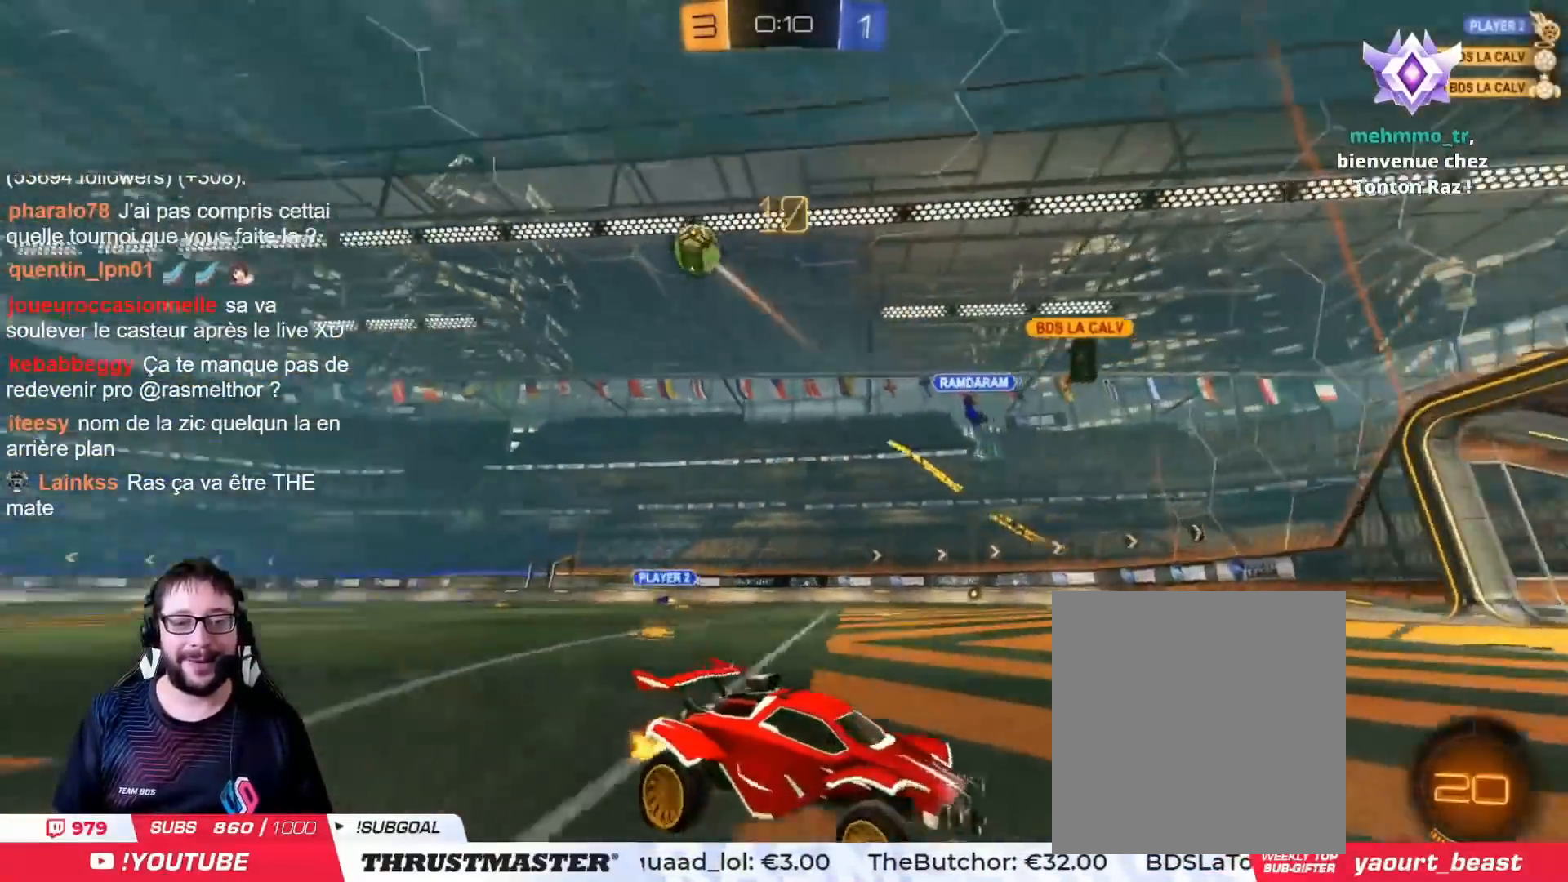
{"buttons": ["CIRCLE", "R2"], "left_stick": "up-right", "right_stick": "center", "events": [[16, "TRIANGLE", "down"], [116, "TRIANGLE", "up"], [217, "CIRCLE", "down"], [300, "left_stick", "center"], [467, "left_stick", "up-right"]]}
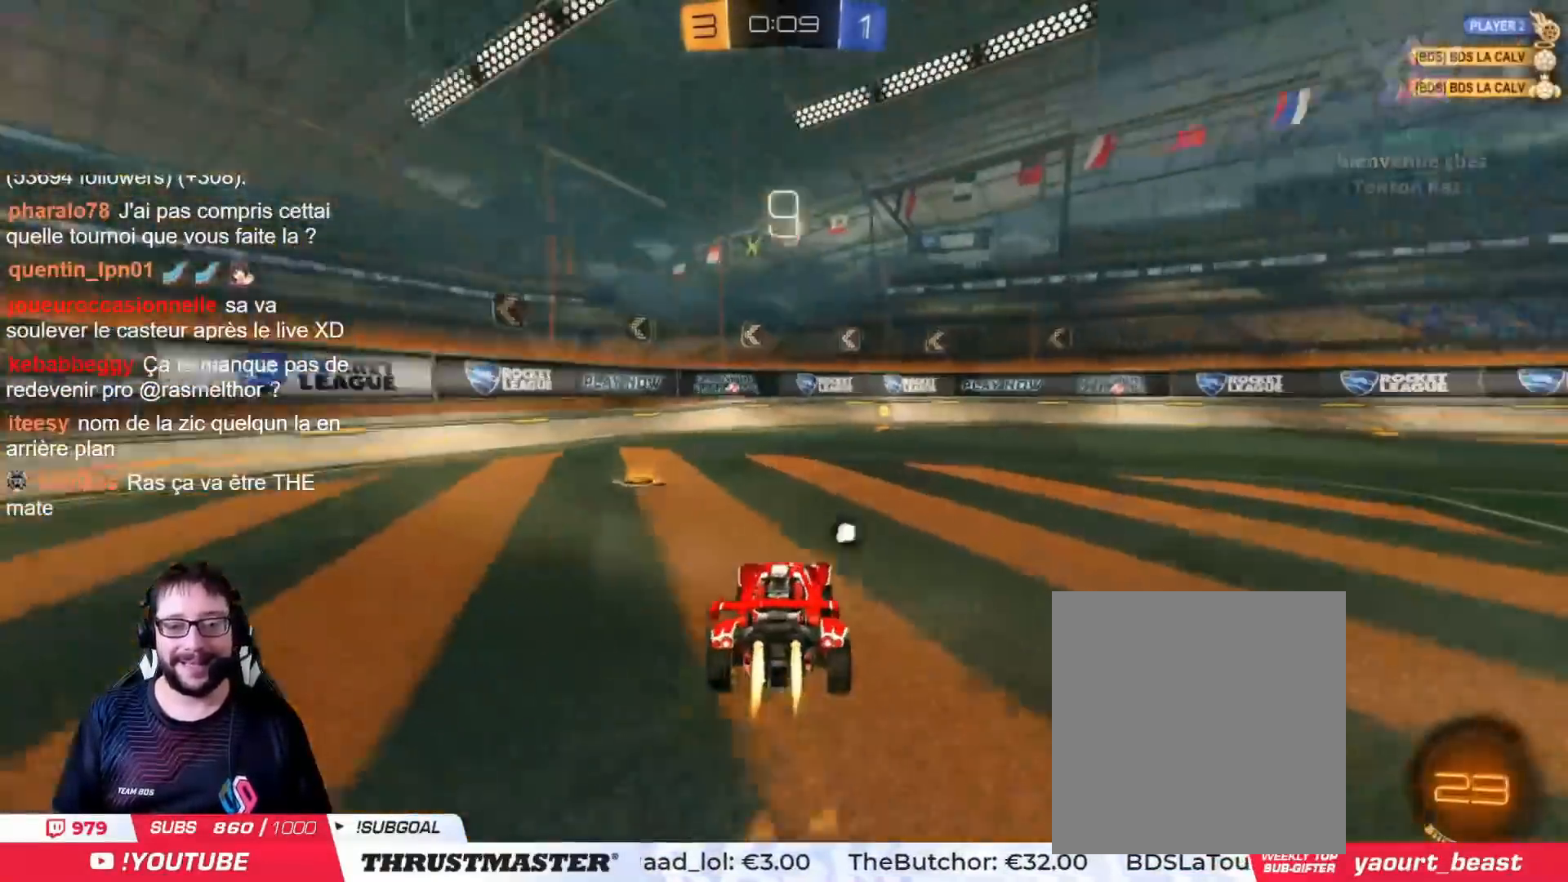
{"buttons": ["R2"], "left_stick": "center", "right_stick": "center", "events": [[150, "left_stick", "left"], [234, "TRIANGLE", "down"], [267, "CIRCLE", "up"], [300, "TRIANGLE", "up"], [351, "left_stick", "center"]]}
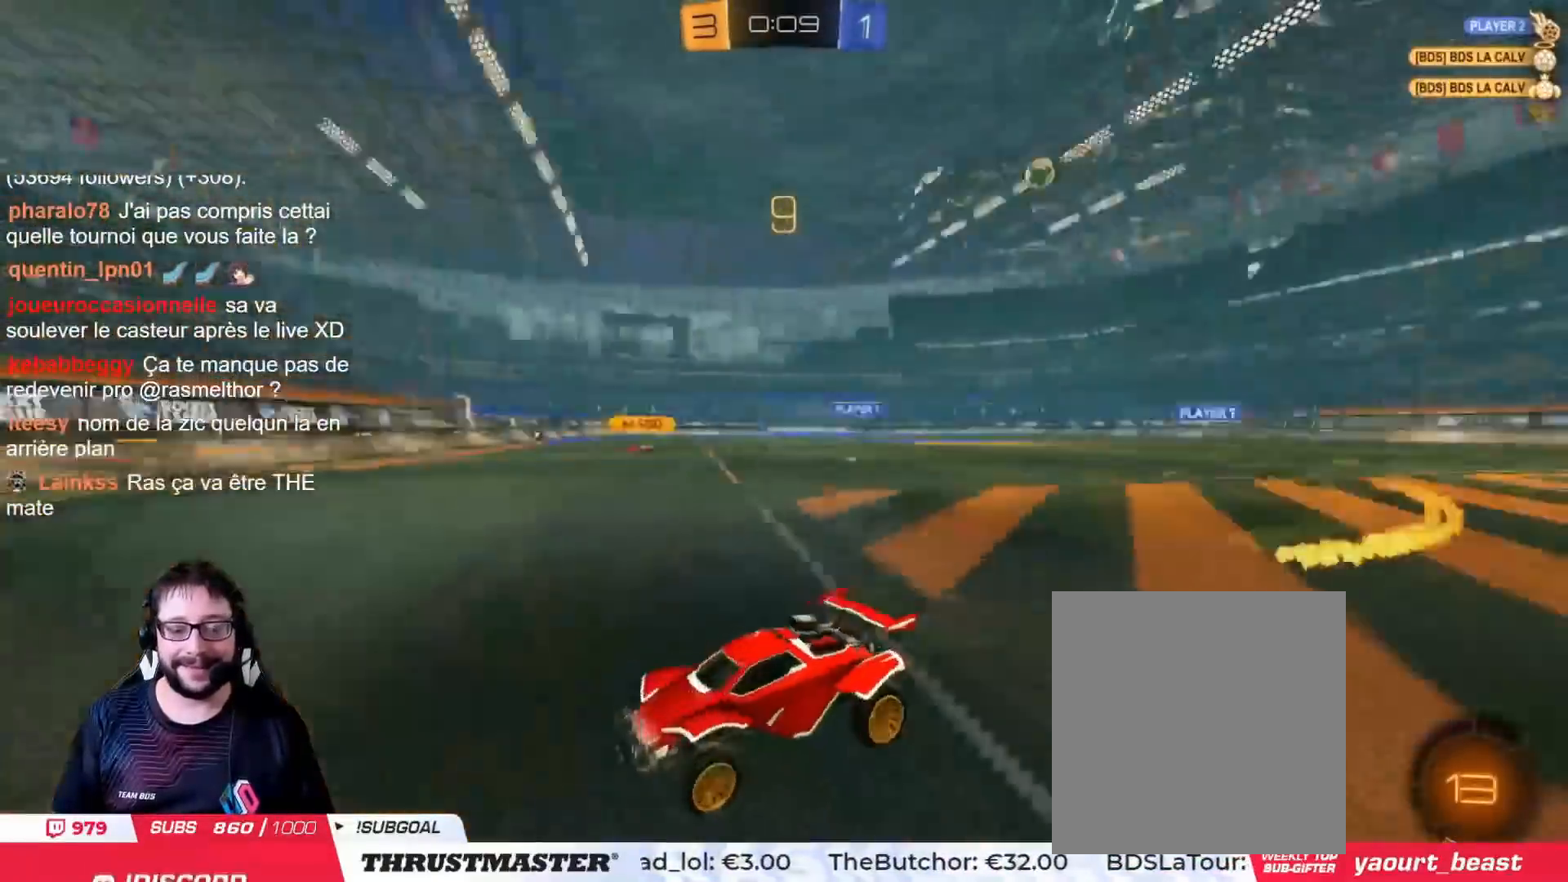
{"buttons": ["CIRCLE", "R2"], "left_stick": "right", "right_stick": "center", "events": [[50, "left_stick", "right"], [116, "L2", "down"], [217, "L2", "up"], [383, "CIRCLE", "down"]]}
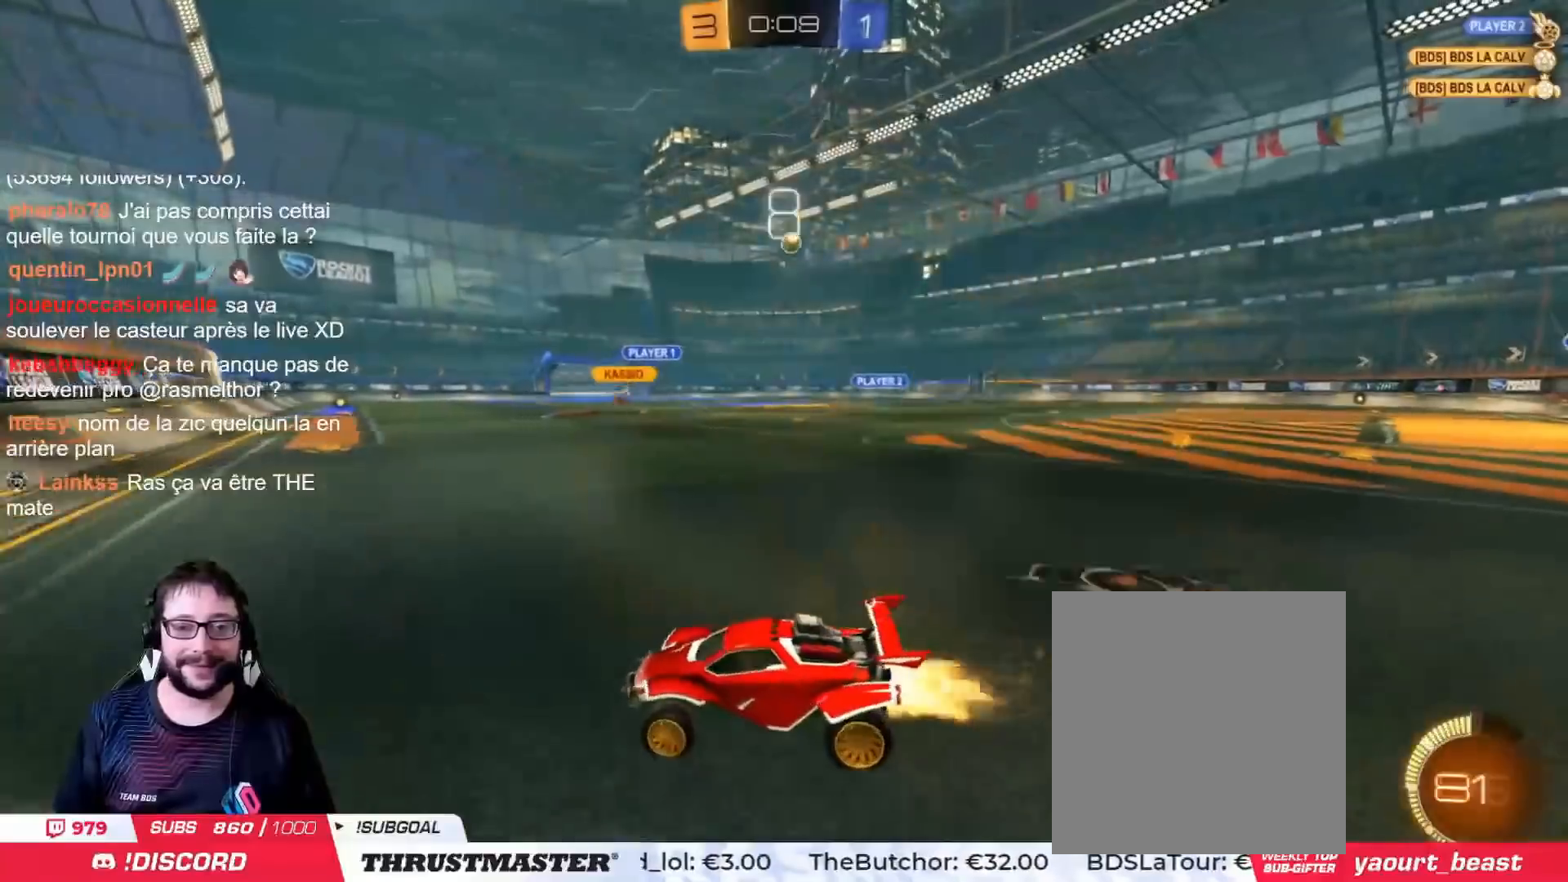
{"buttons": ["CIRCLE", "R2"], "left_stick": "right", "right_stick": "center", "events": [[150, "L2", "down"], [200, "CIRCLE", "up"], [250, "L2", "up"], [317, "CIRCLE", "down"]]}
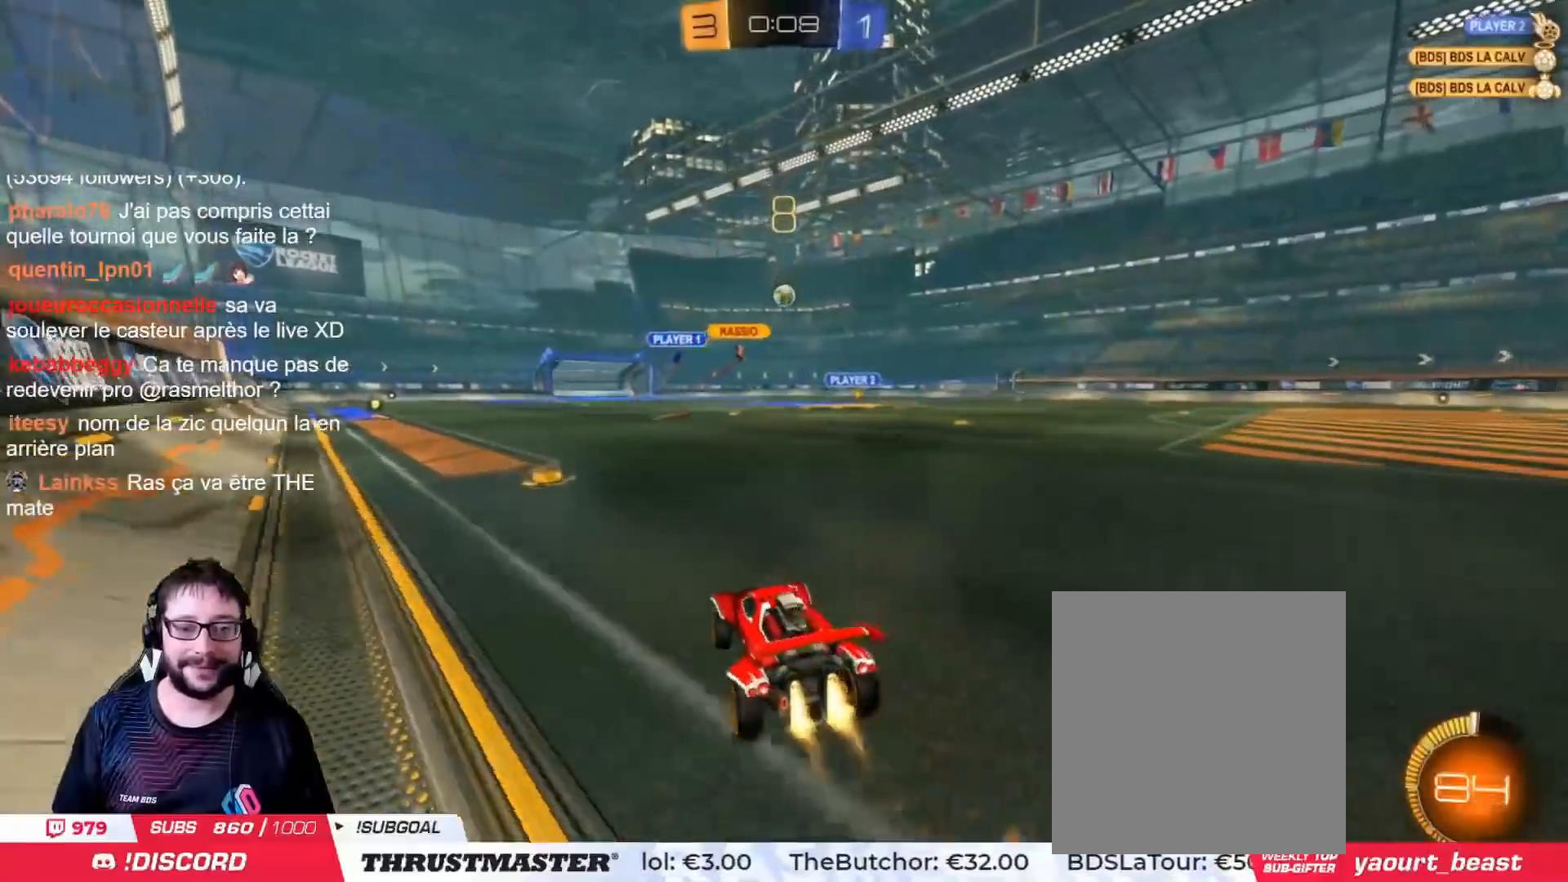
{"buttons": ["R2"], "left_stick": "center", "right_stick": "center", "events": [[33, "left_stick", "center"], [250, "CIRCLE", "up"], [250, "left_stick", "left"], [400, "left_stick", "center"]]}
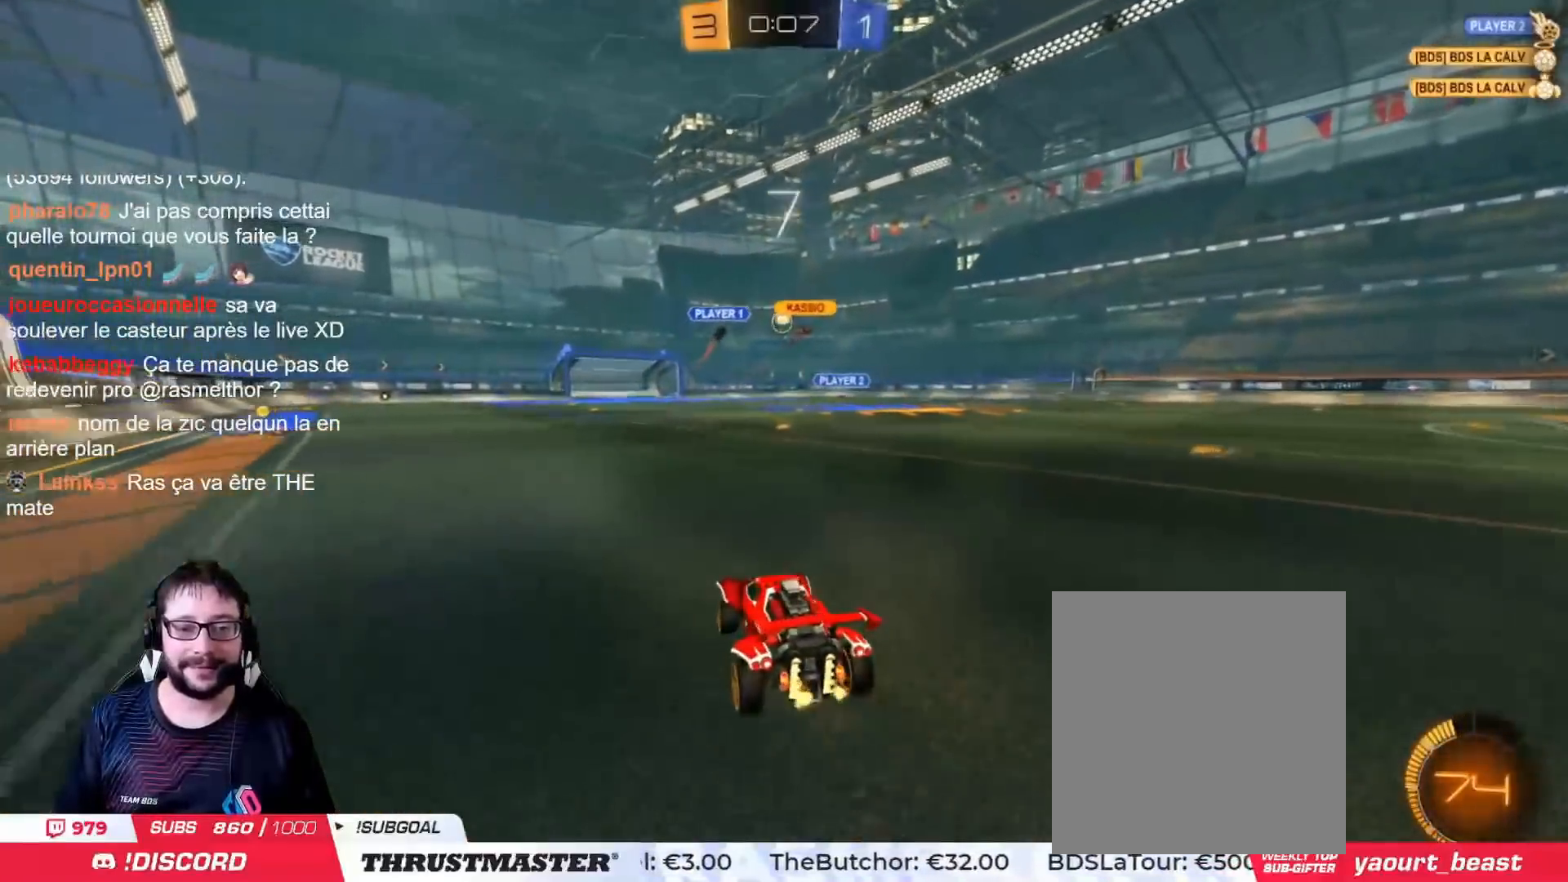
{"buttons": ["R2"], "left_stick": "up", "right_stick": "center", "events": [[167, "left_stick", "up"], [184, "CROSS", "down"], [200, "L2", "down"], [234, "CROSS", "up"], [284, "CROSS", "down"], [351, "CROSS", "up"], [501, "L2", "up"]]}
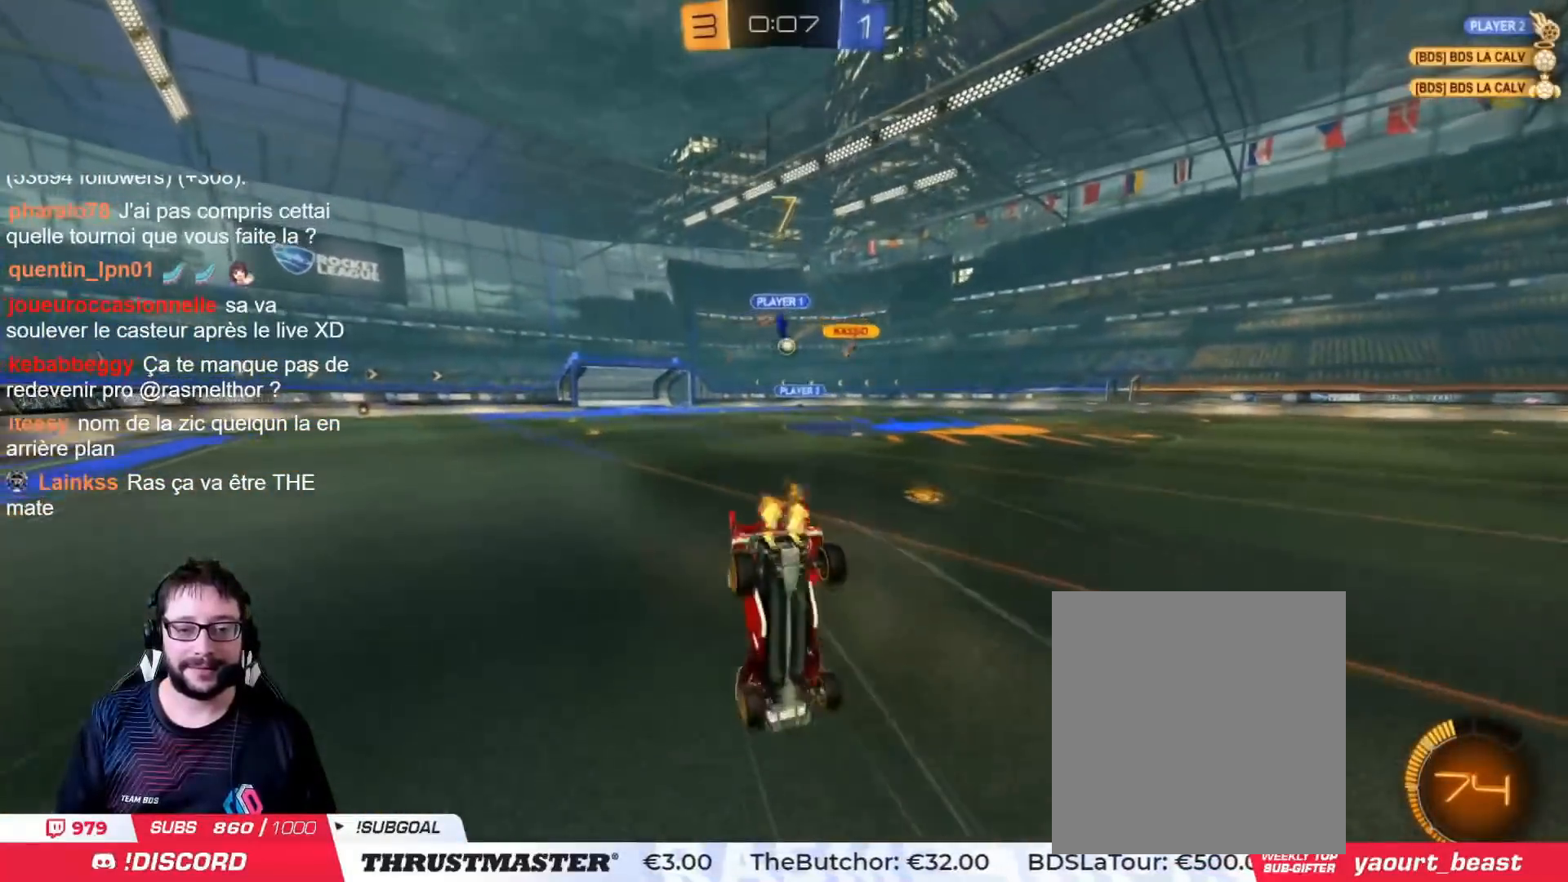
{"buttons": [], "left_stick": "center", "right_stick": "center", "events": [[100, "left_stick", "center"], [150, "R2", "up"]]}
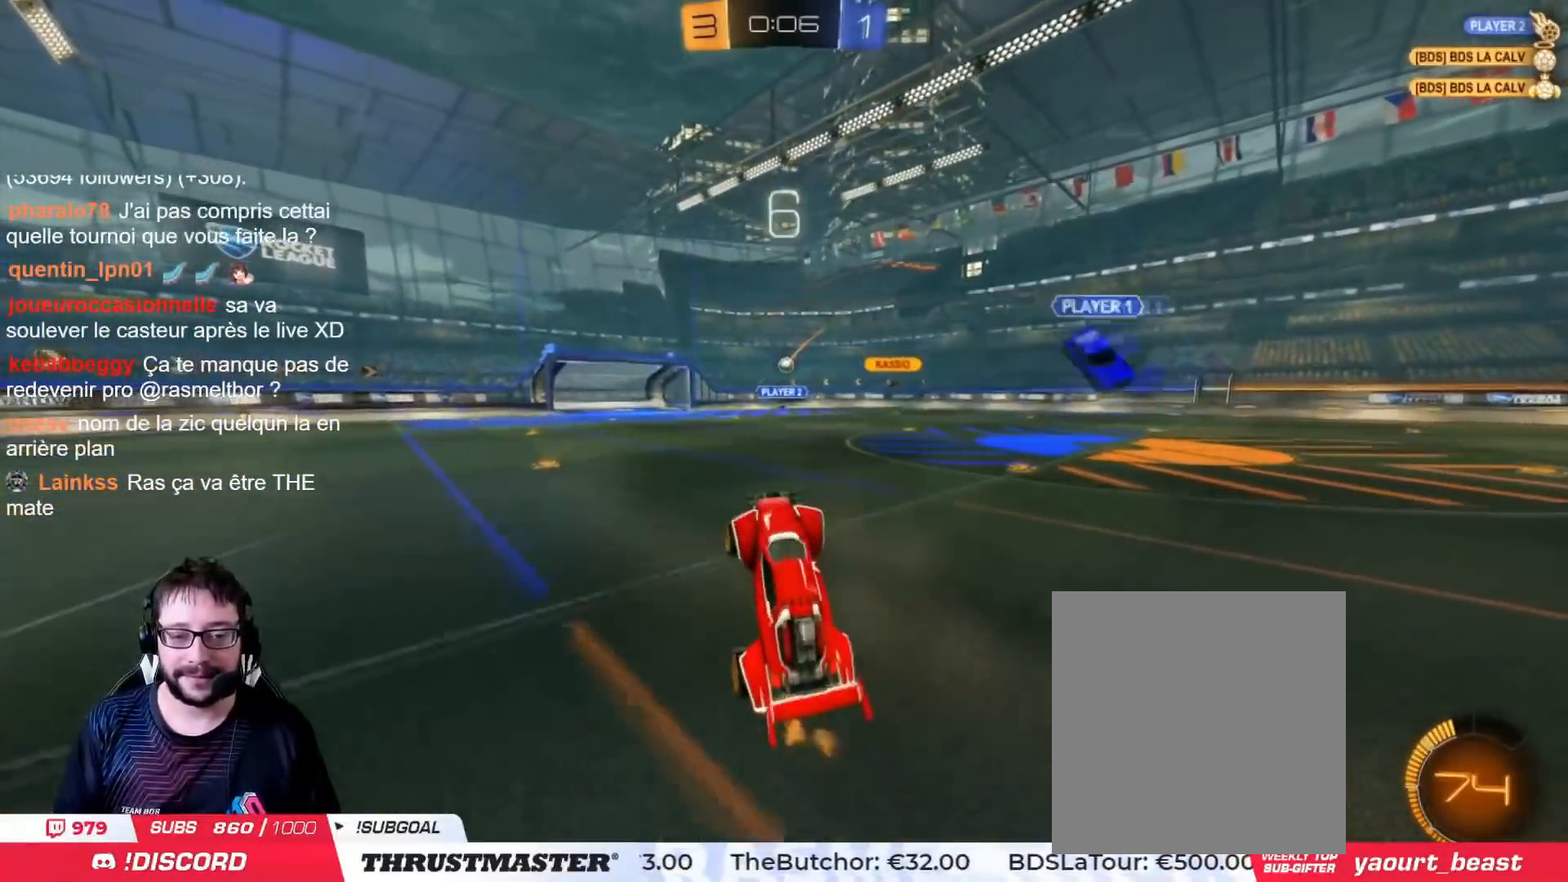
{"buttons": ["R2"], "left_stick": "center", "right_stick": "center", "events": [[351, "R2", "down"]]}
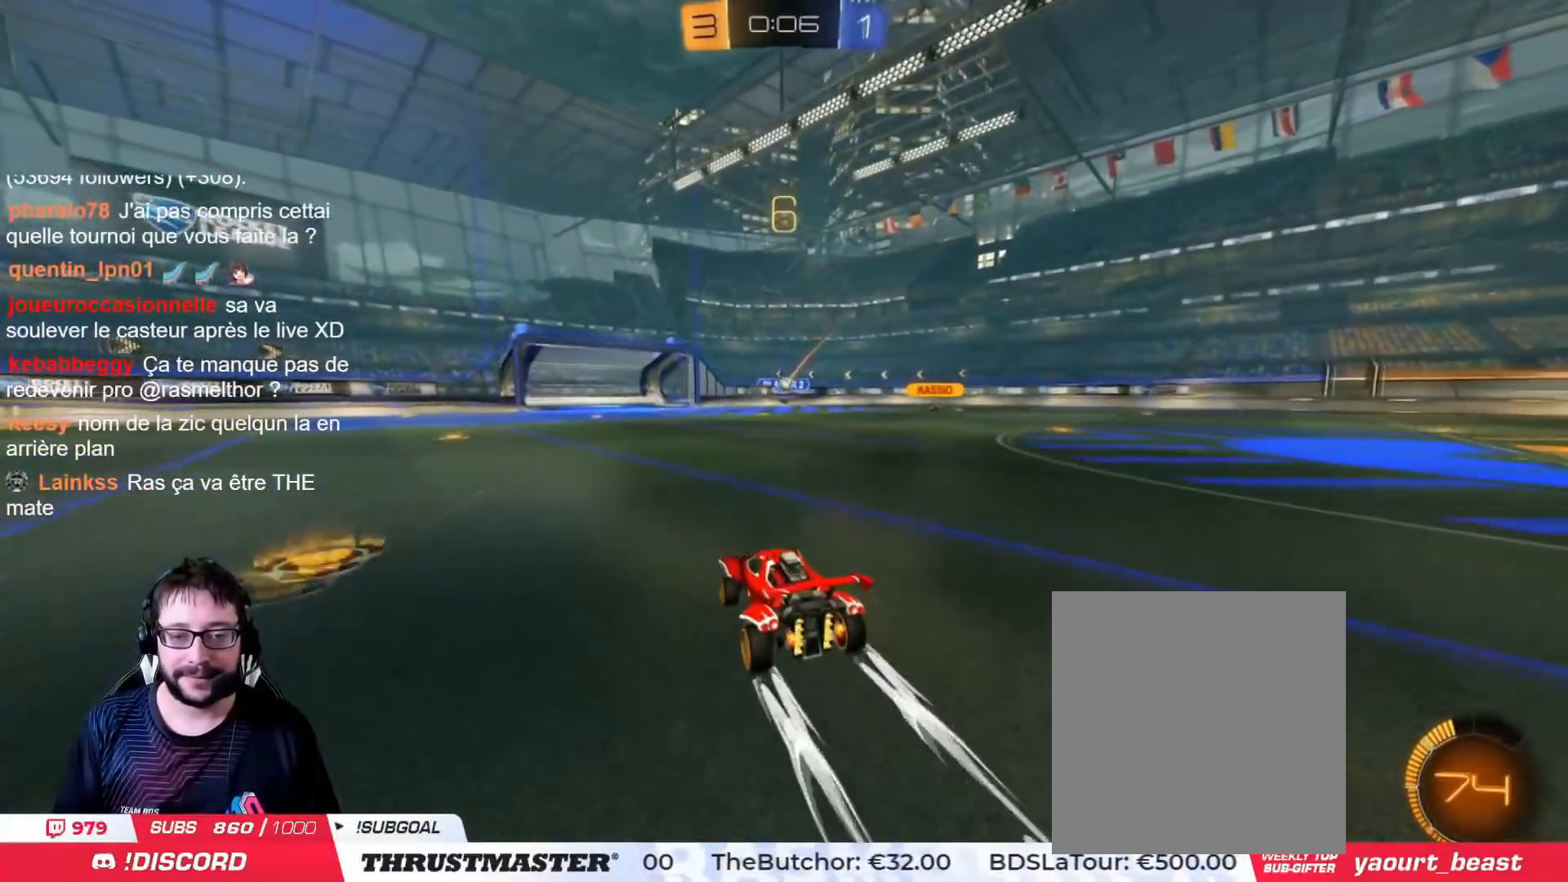
{"buttons": ["R2"], "left_stick": "left", "right_stick": "center", "events": [[117, "left_stick", "left"], [167, "R2", "up"], [501, "R2", "down"]]}
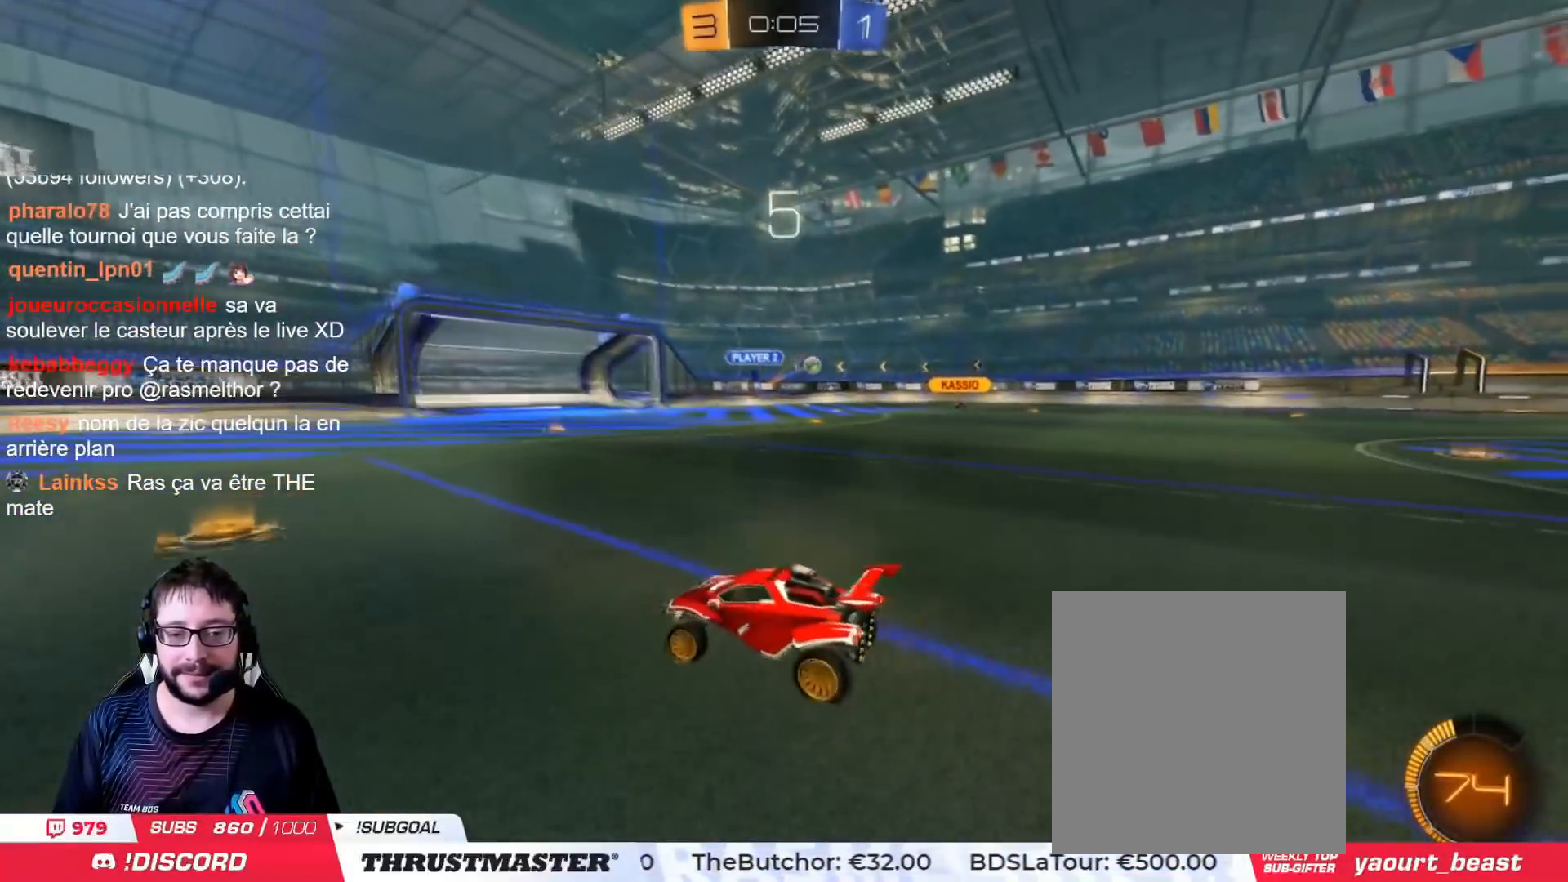
{"buttons": ["R2"], "left_stick": "right", "right_stick": "center", "events": [[116, "left_stick", "right"], [166, "L2", "down"], [200, "R2", "up"], [250, "L2", "up"], [250, "left_stick", "down-right"], [383, "left_stick", "right"], [483, "R2", "down"]]}
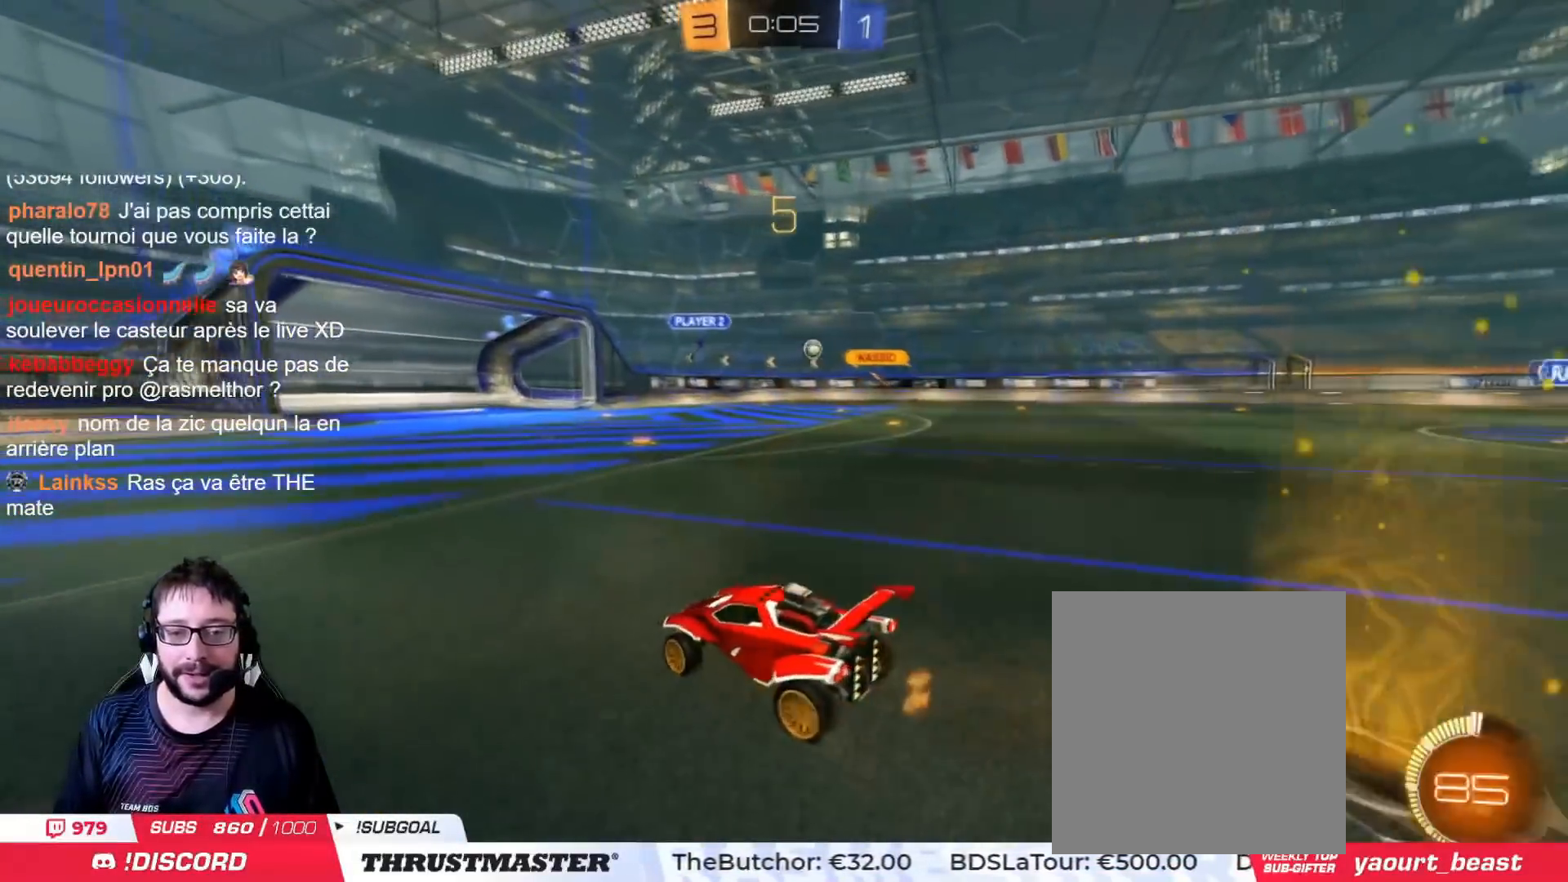
{"buttons": ["CIRCLE", "R2"], "left_stick": "center", "right_stick": "center", "events": [[284, "R2", "up"], [367, "left_stick", "center"], [434, "R2", "down"], [484, "CIRCLE", "down"]]}
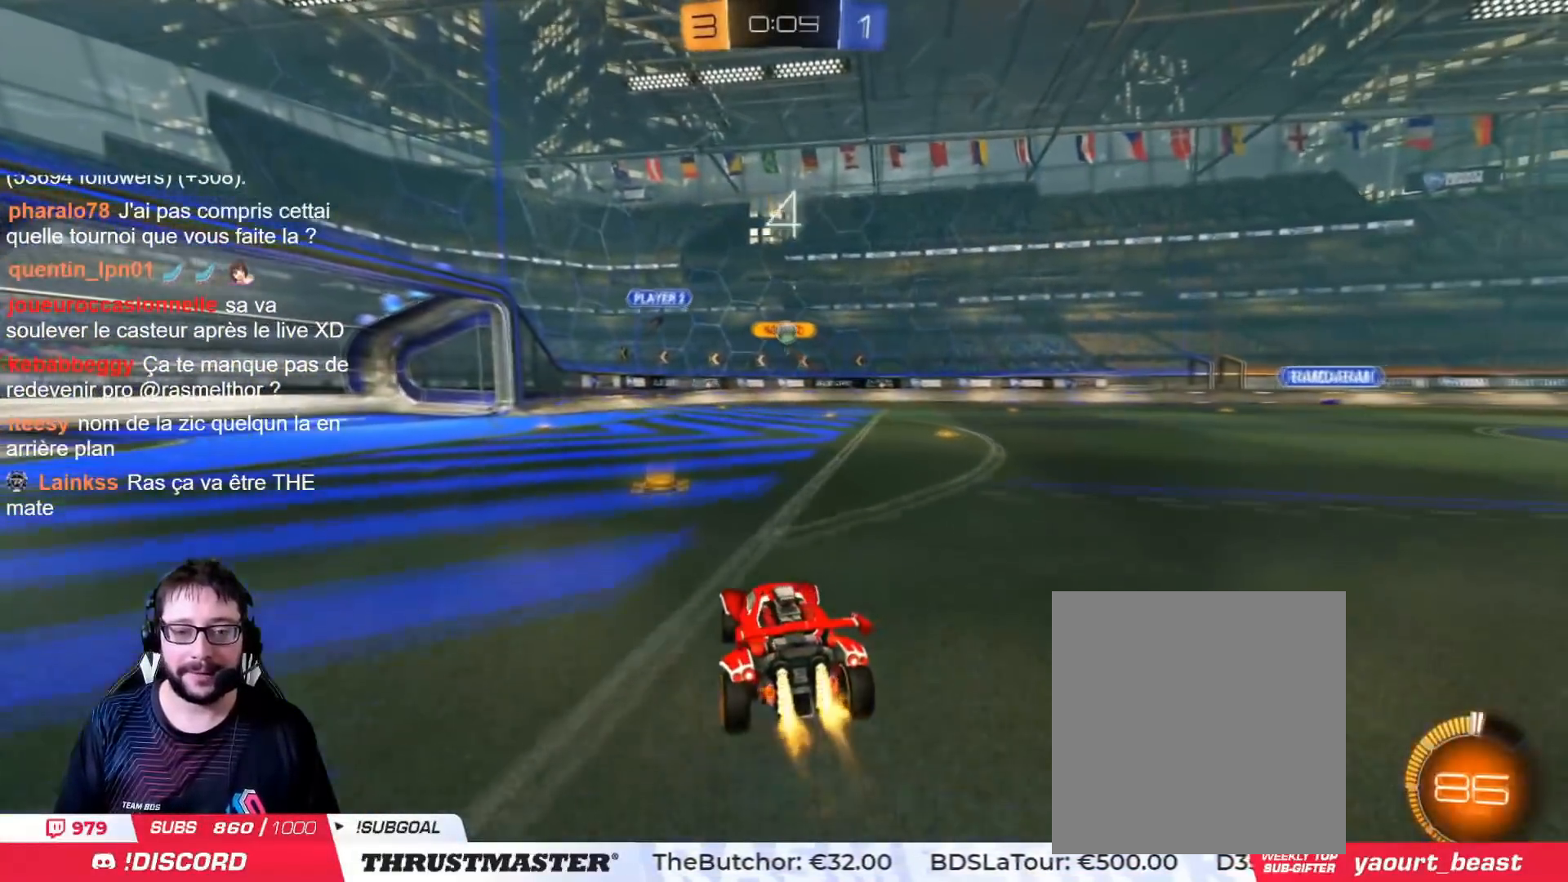
{"buttons": ["R2"], "left_stick": "center", "right_stick": "center", "events": [[216, "CIRCLE", "up"]]}
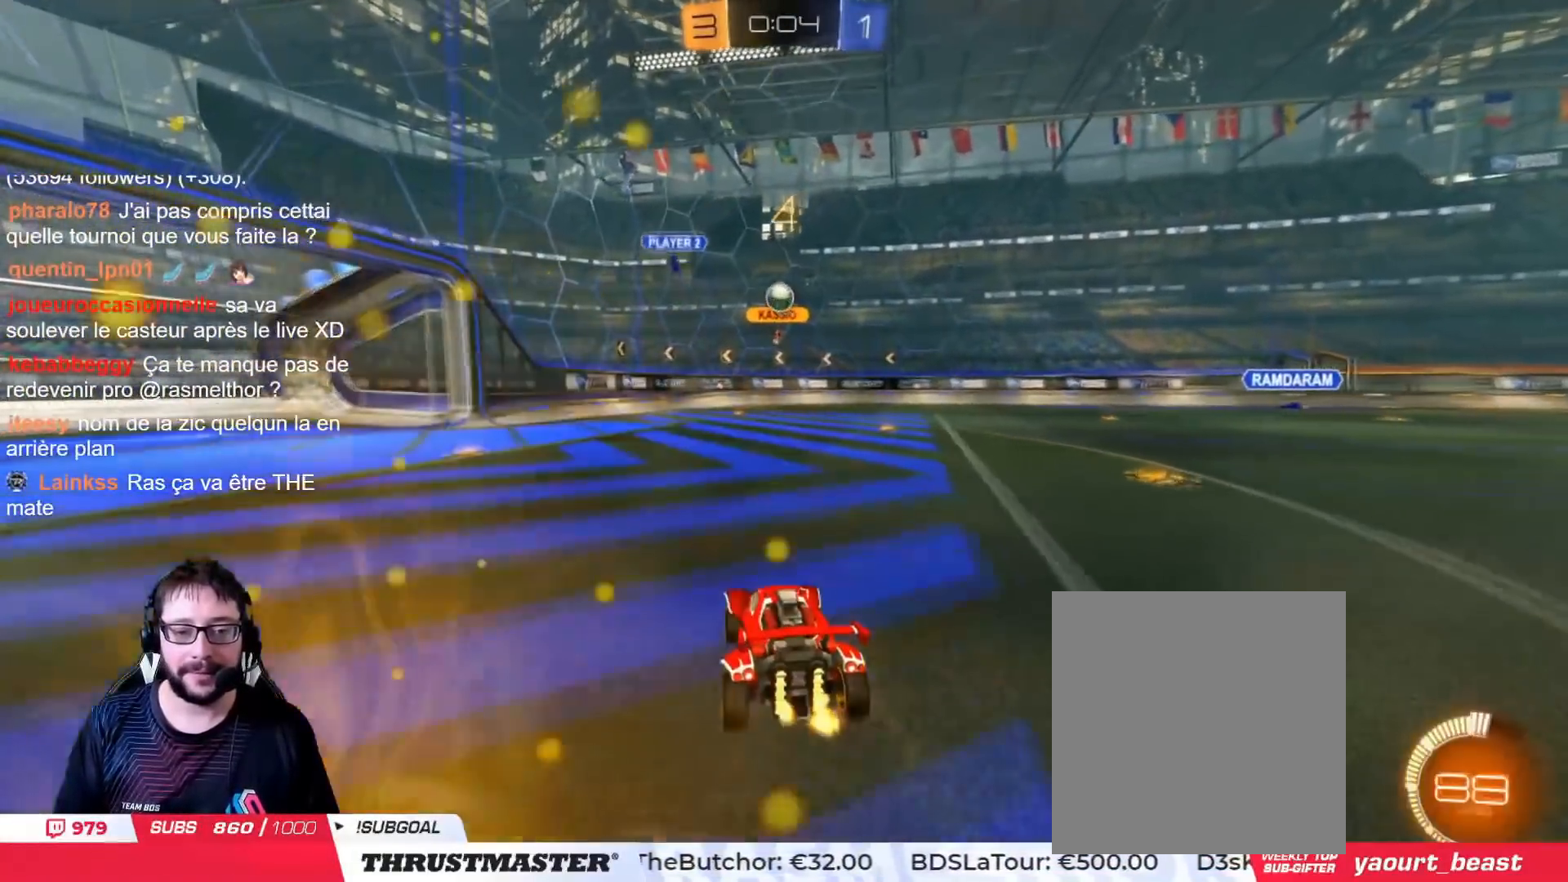
{"buttons": ["R2"], "left_stick": "left", "right_stick": "center", "events": [[200, "R2", "up"], [267, "R2", "down"], [450, "left_stick", "left"]]}
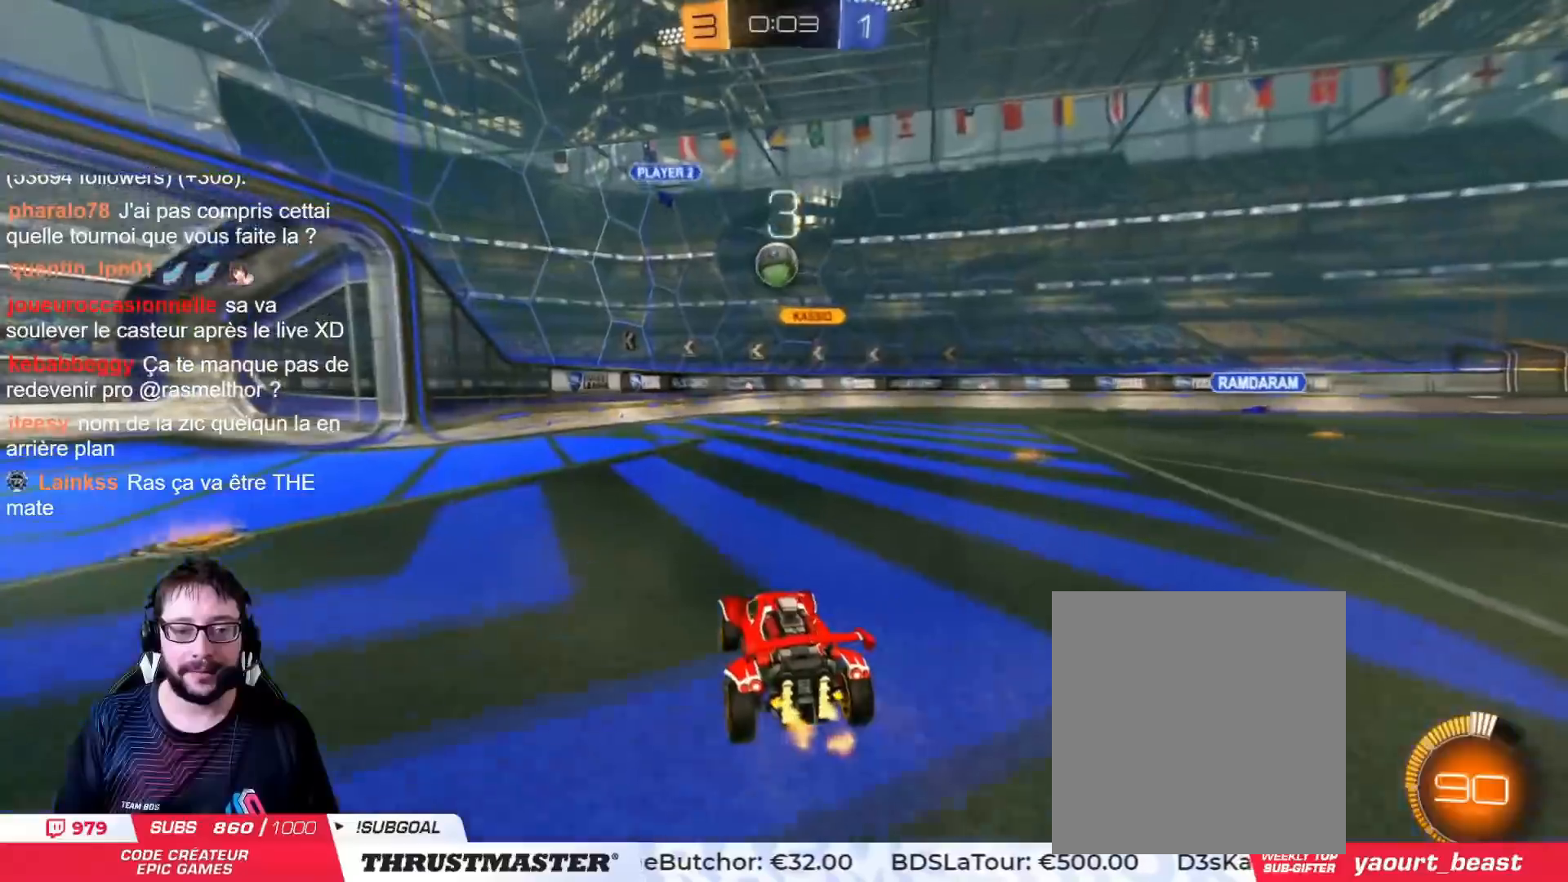
{"buttons": ["R2"], "left_stick": "center", "right_stick": "center", "events": [[34, "left_stick", "center"], [134, "R2", "up"], [284, "left_stick", "left"], [317, "R2", "down"], [334, "left_stick", "center"]]}
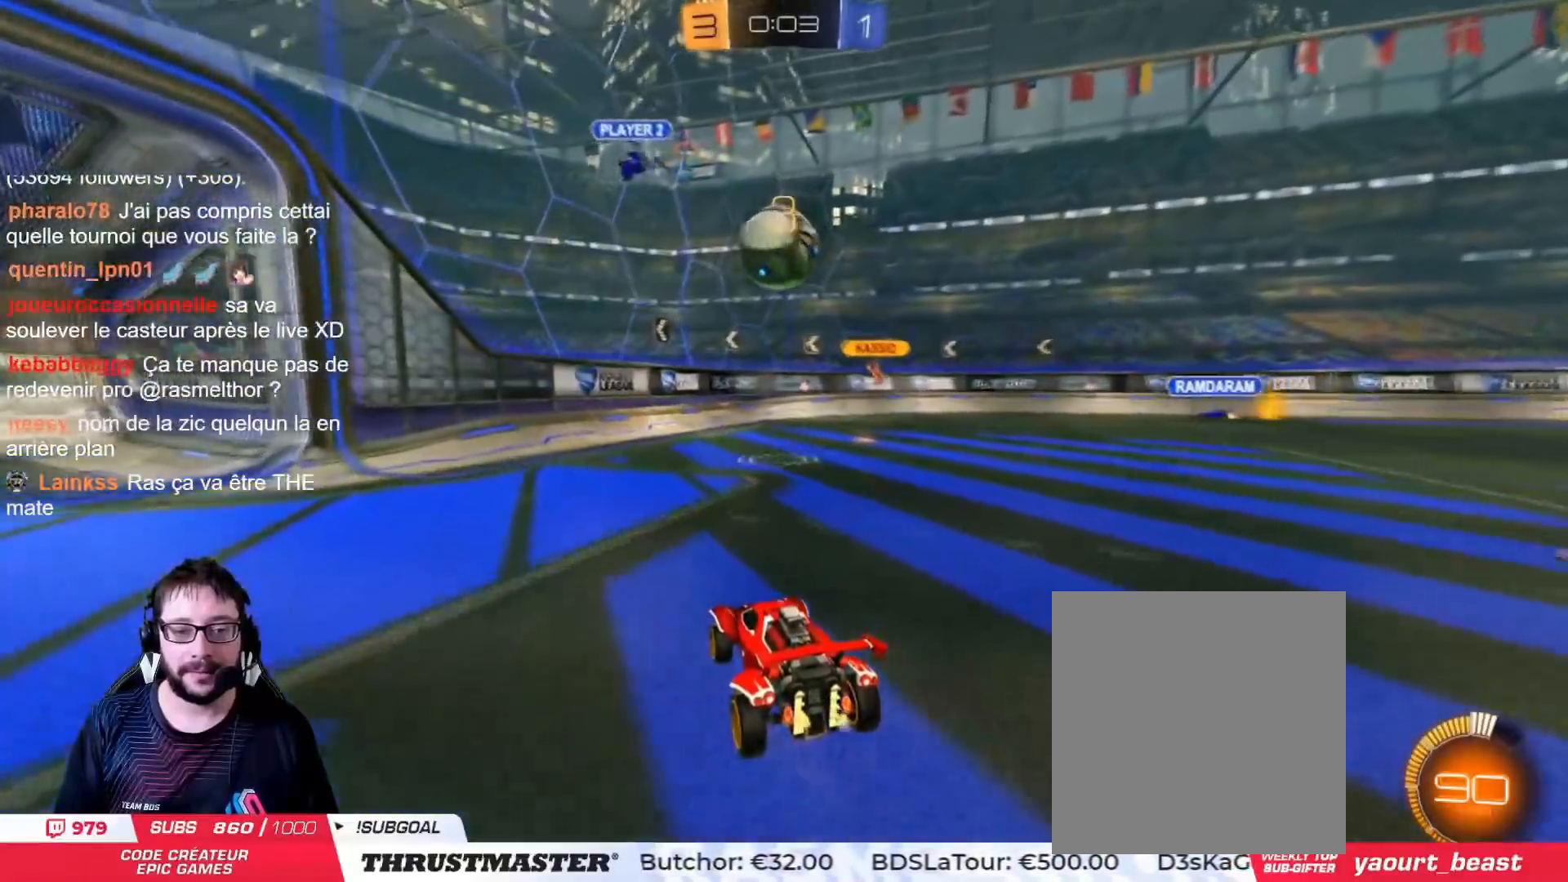
{"buttons": ["CROSS", "R2"], "left_stick": "center", "right_stick": "center", "events": [[417, "CROSS", "down"]]}
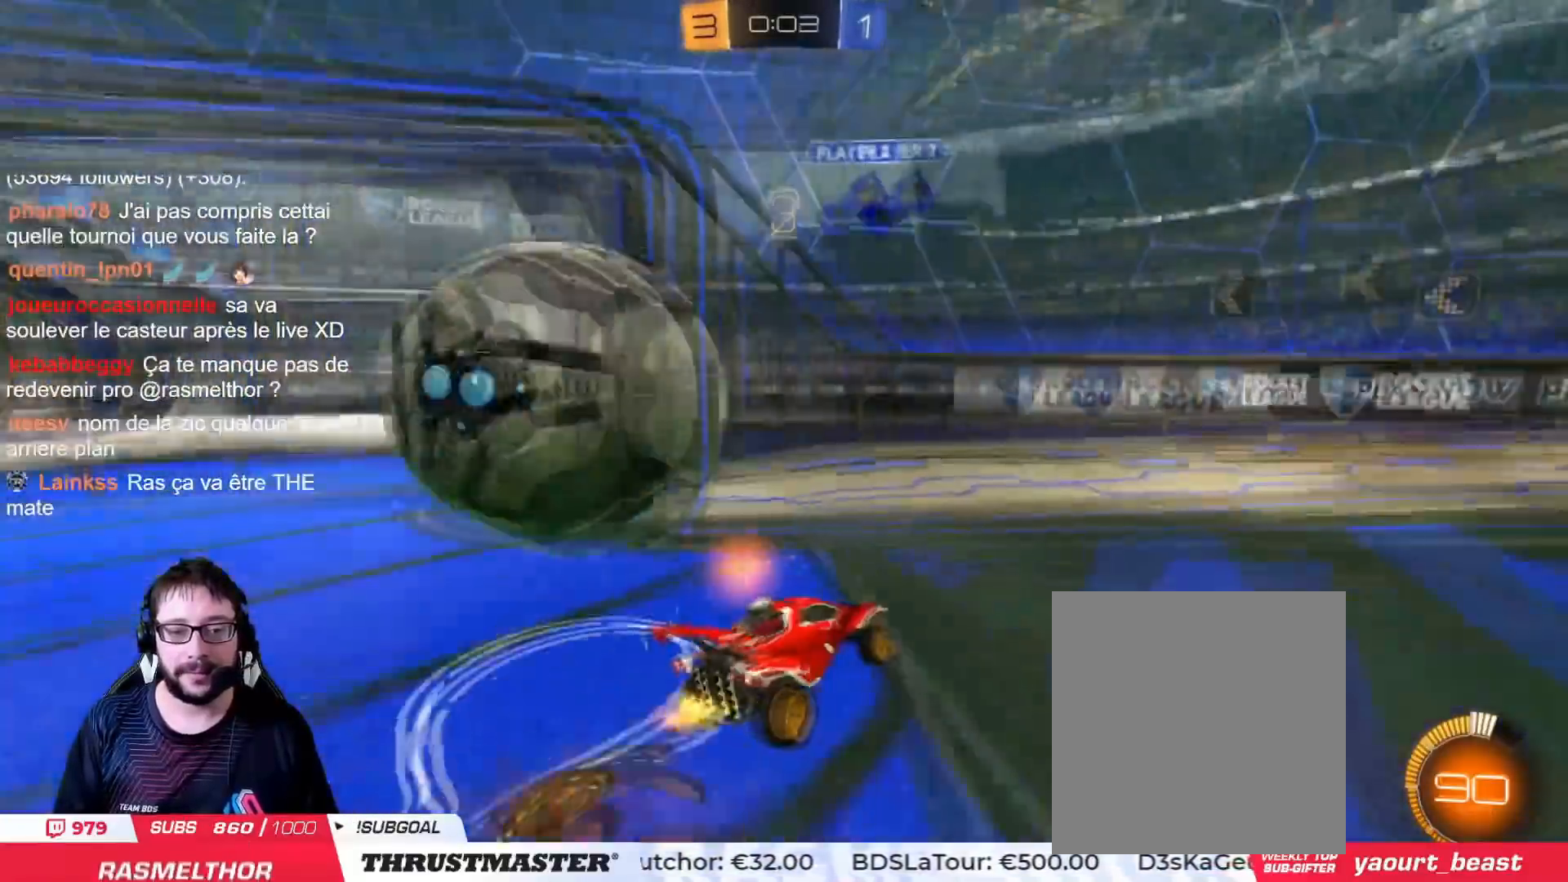
{"buttons": ["R2"], "left_stick": "center", "right_stick": "center", "events": [[33, "CROSS", "up"]]}
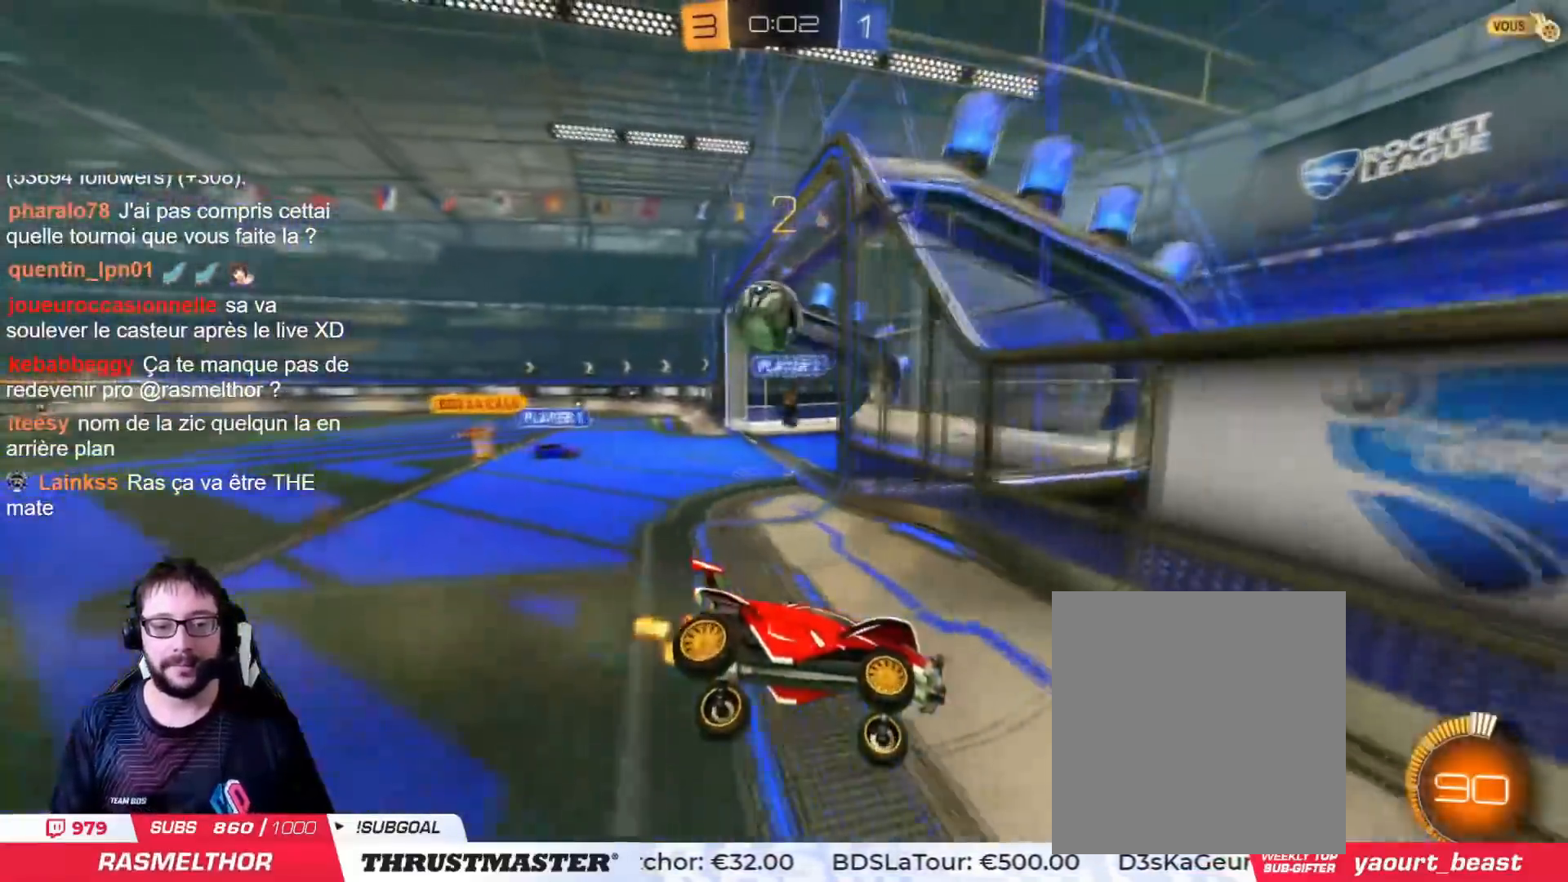
{"buttons": [], "left_stick": "center", "right_stick": "center", "events": [[234, "R2", "up"]]}
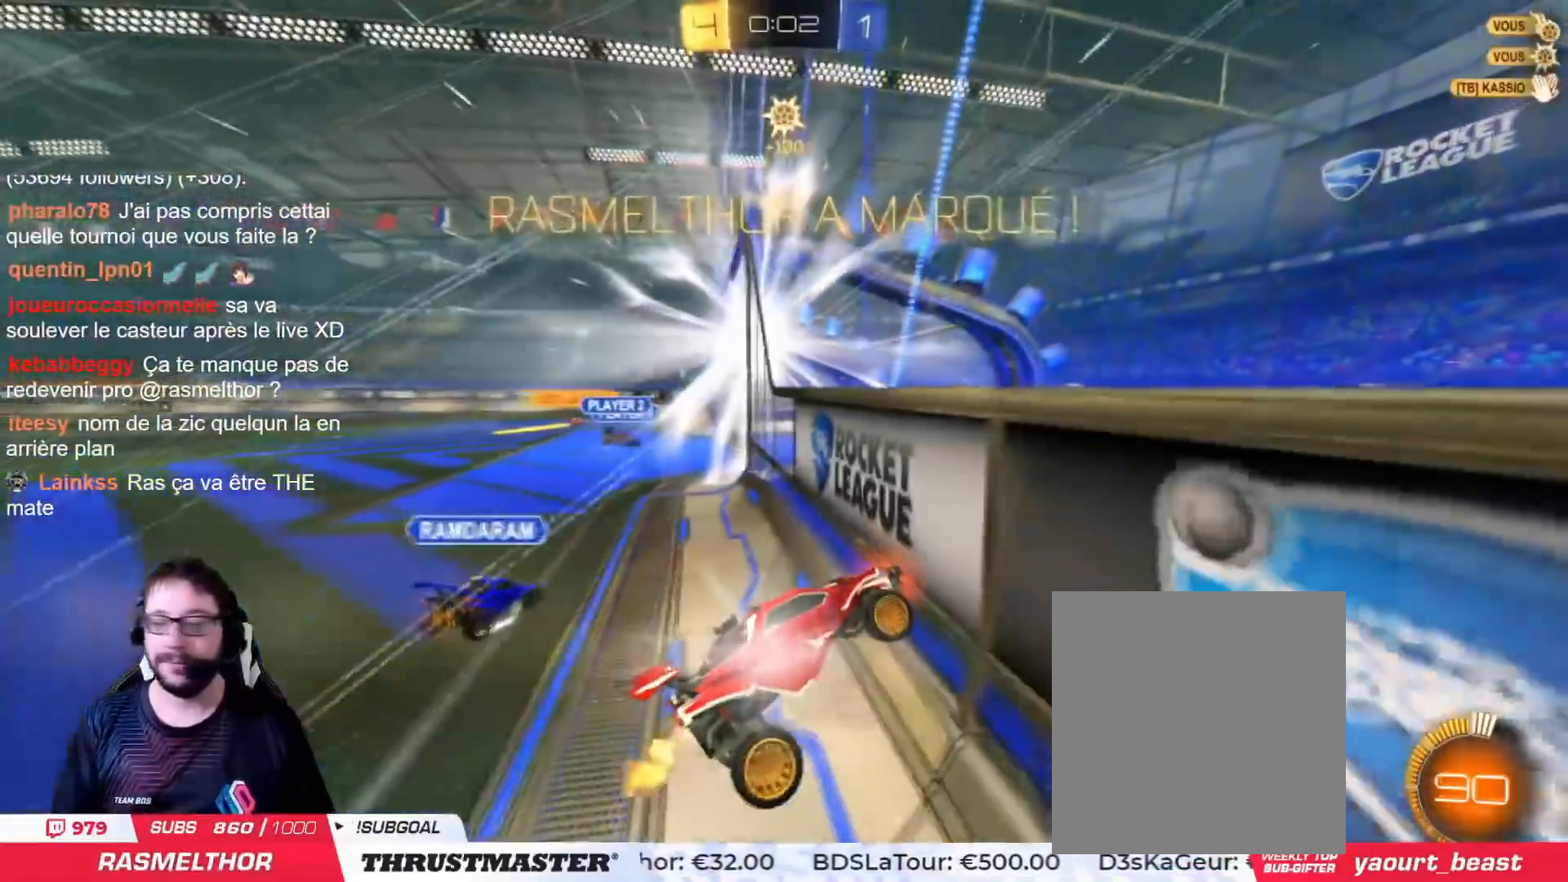
{"buttons": ["TRIANGLE"], "left_stick": "right", "right_stick": "center", "events": [[351, "left_stick", "right"], [434, "TRIANGLE", "down"]]}
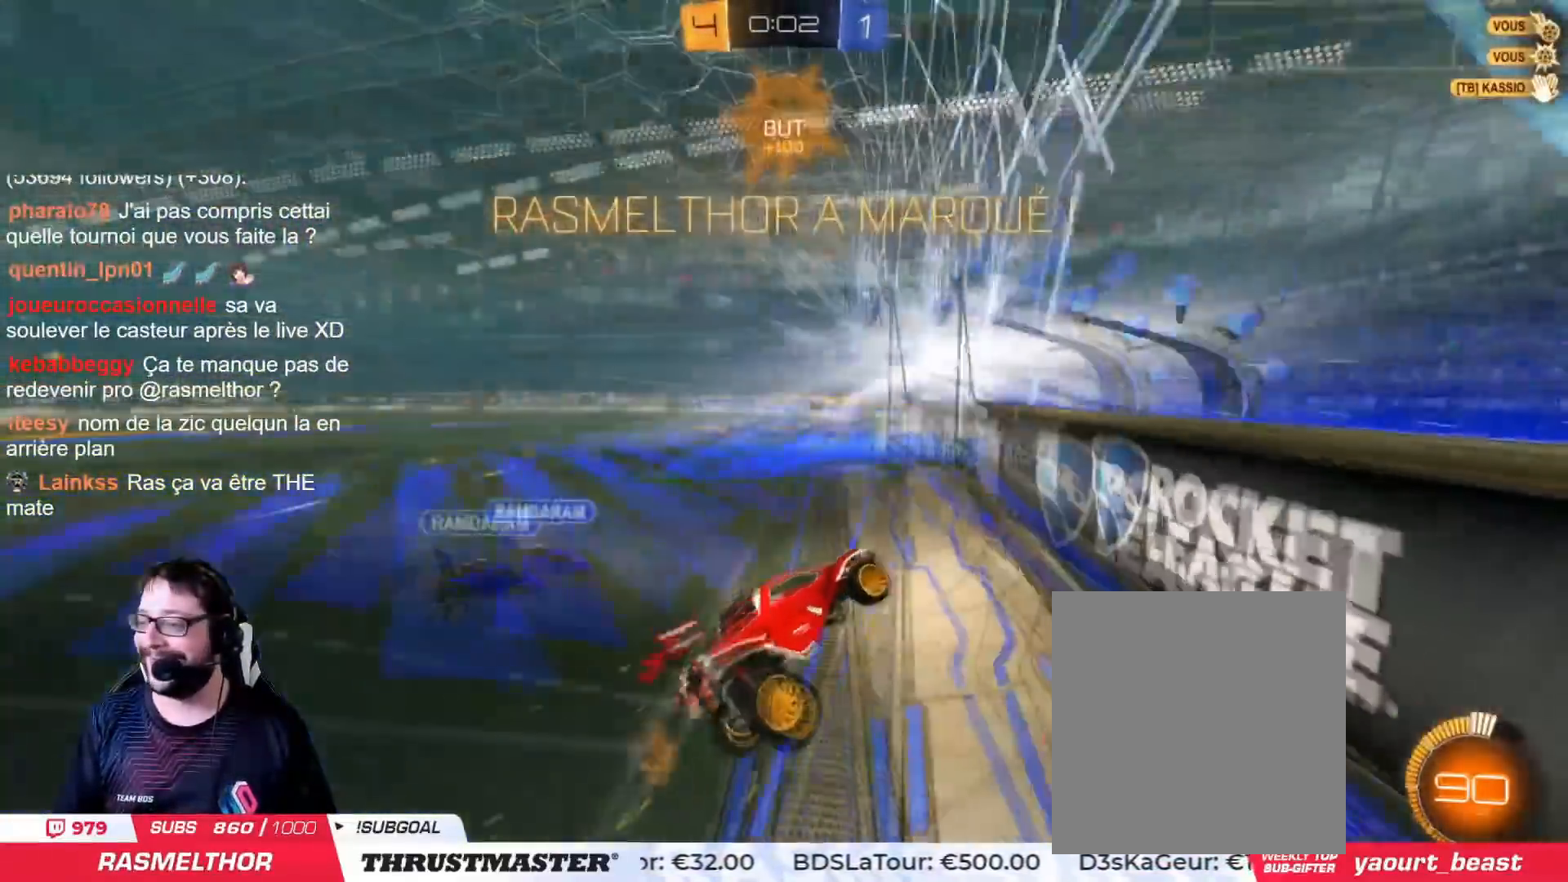
{"buttons": ["R2"], "left_stick": "center", "right_stick": "center", "events": [[33, "TRIANGLE", "up"], [200, "left_stick", "down-right"], [284, "L2", "down"], [300, "left_stick", "left"], [434, "R2", "down"], [450, "L2", "up"], [467, "left_stick", "center"]]}
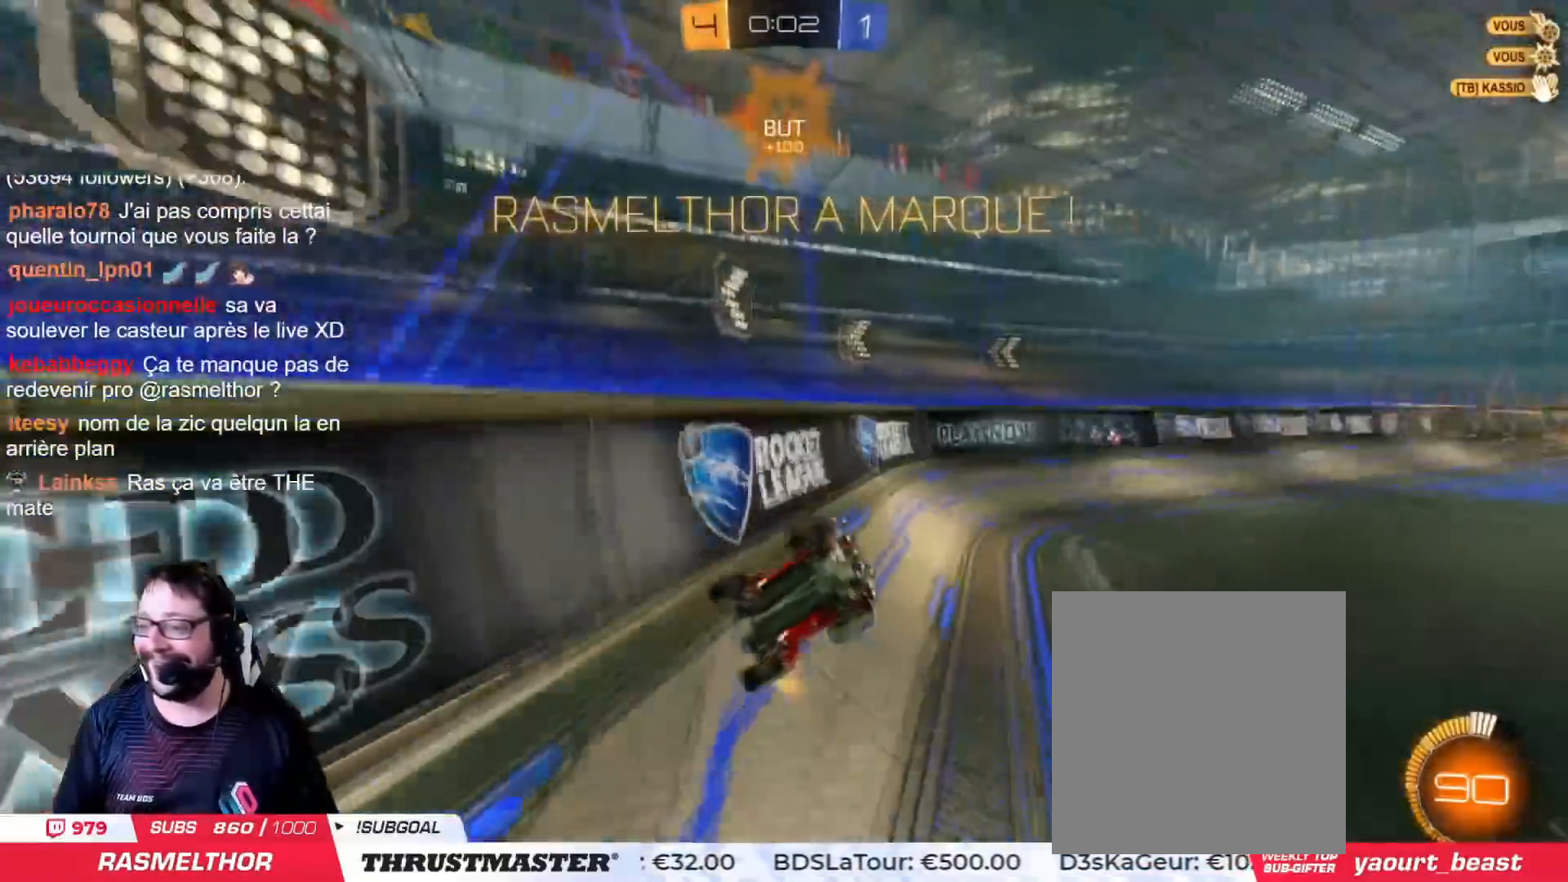
{"buttons": ["R2"], "left_stick": "right", "right_stick": "center", "events": [[166, "left_stick", "right"], [233, "CIRCLE", "down"], [467, "CIRCLE", "up"]]}
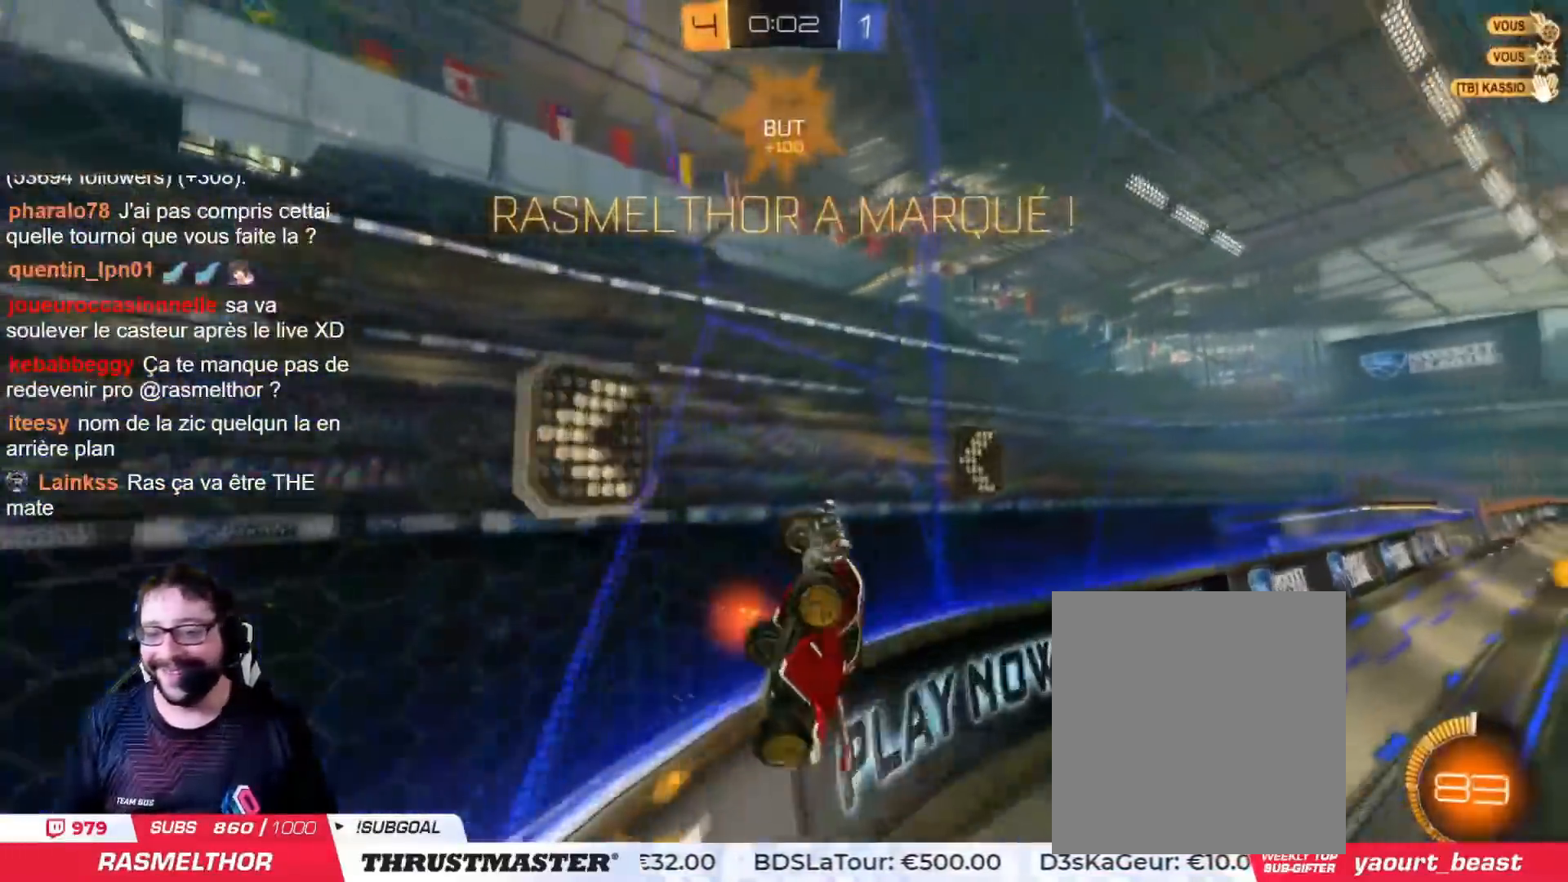
{"buttons": [], "left_stick": "right", "right_stick": "center", "events": [[17, "R2", "up"], [217, "left_stick", "down-right"], [367, "left_stick", "right"], [400, "CROSS", "down"], [500, "CROSS", "up"]]}
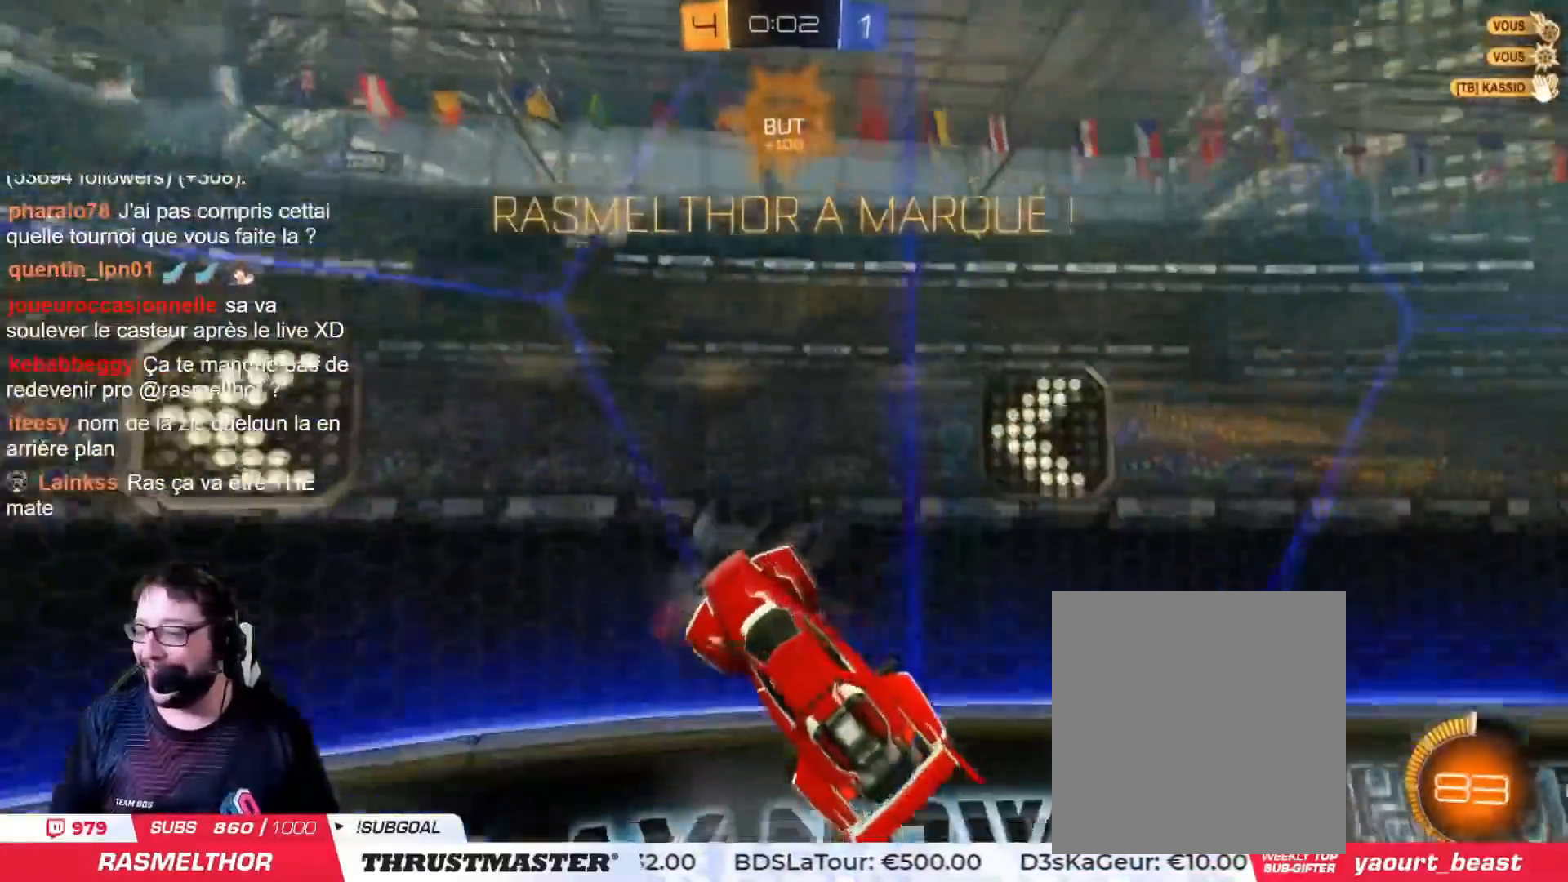
{"buttons": ["L2"], "left_stick": "up", "right_stick": "center", "events": [[84, "left_stick", "down-right"], [101, "L2", "down"], [151, "TRIANGLE", "down"], [234, "TRIANGLE", "up"], [301, "left_stick", "right"], [434, "left_stick", "up"]]}
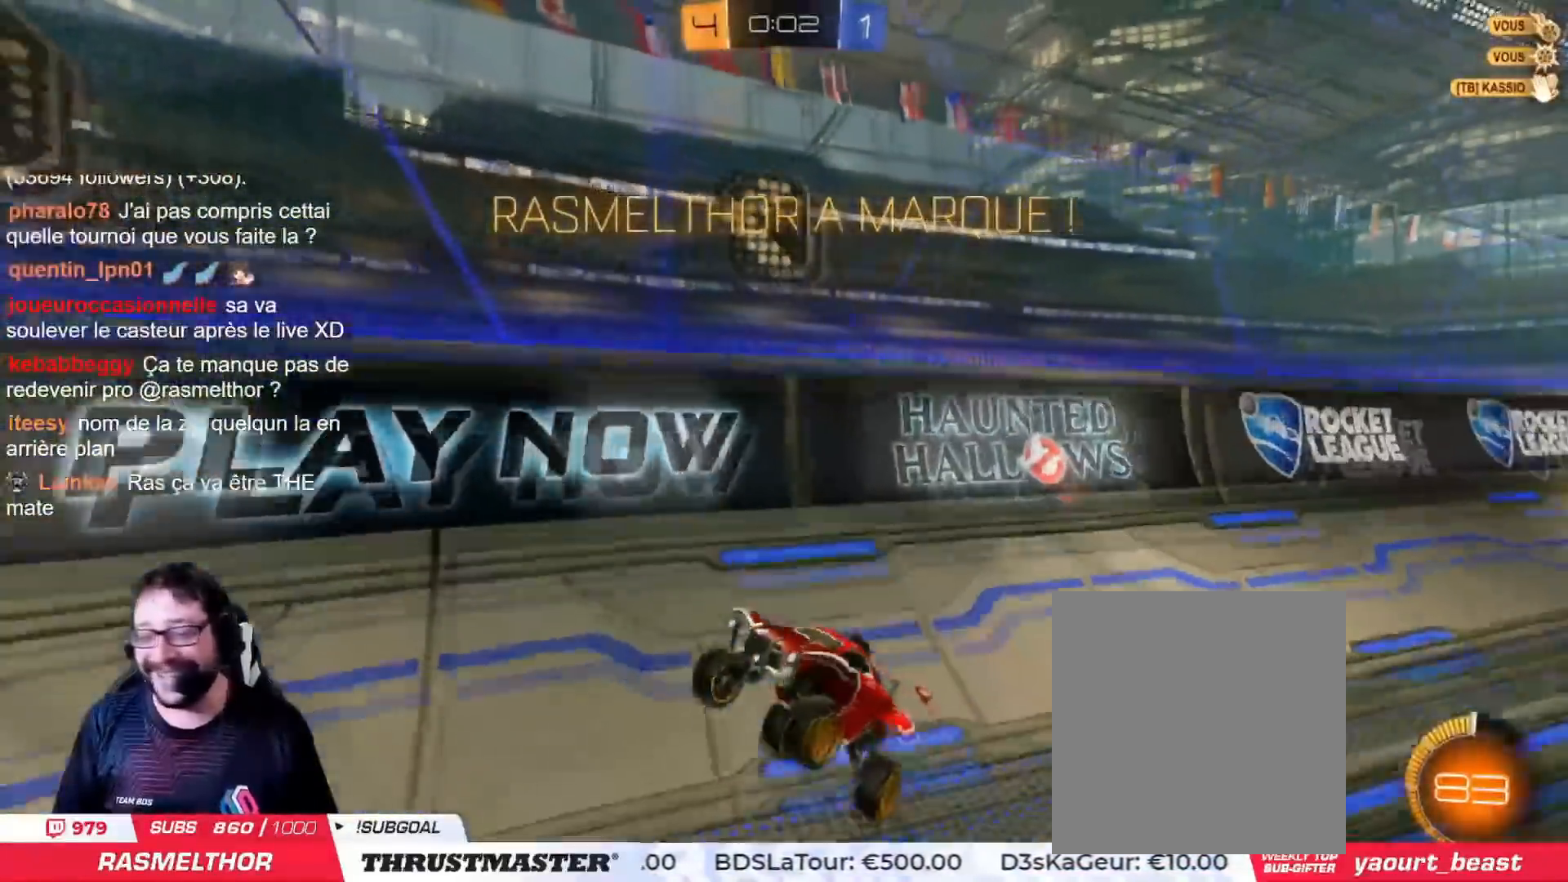
{"buttons": [], "left_stick": "up-left", "right_stick": "center", "events": [[267, "L2", "up"], [400, "left_stick", "up-left"]]}
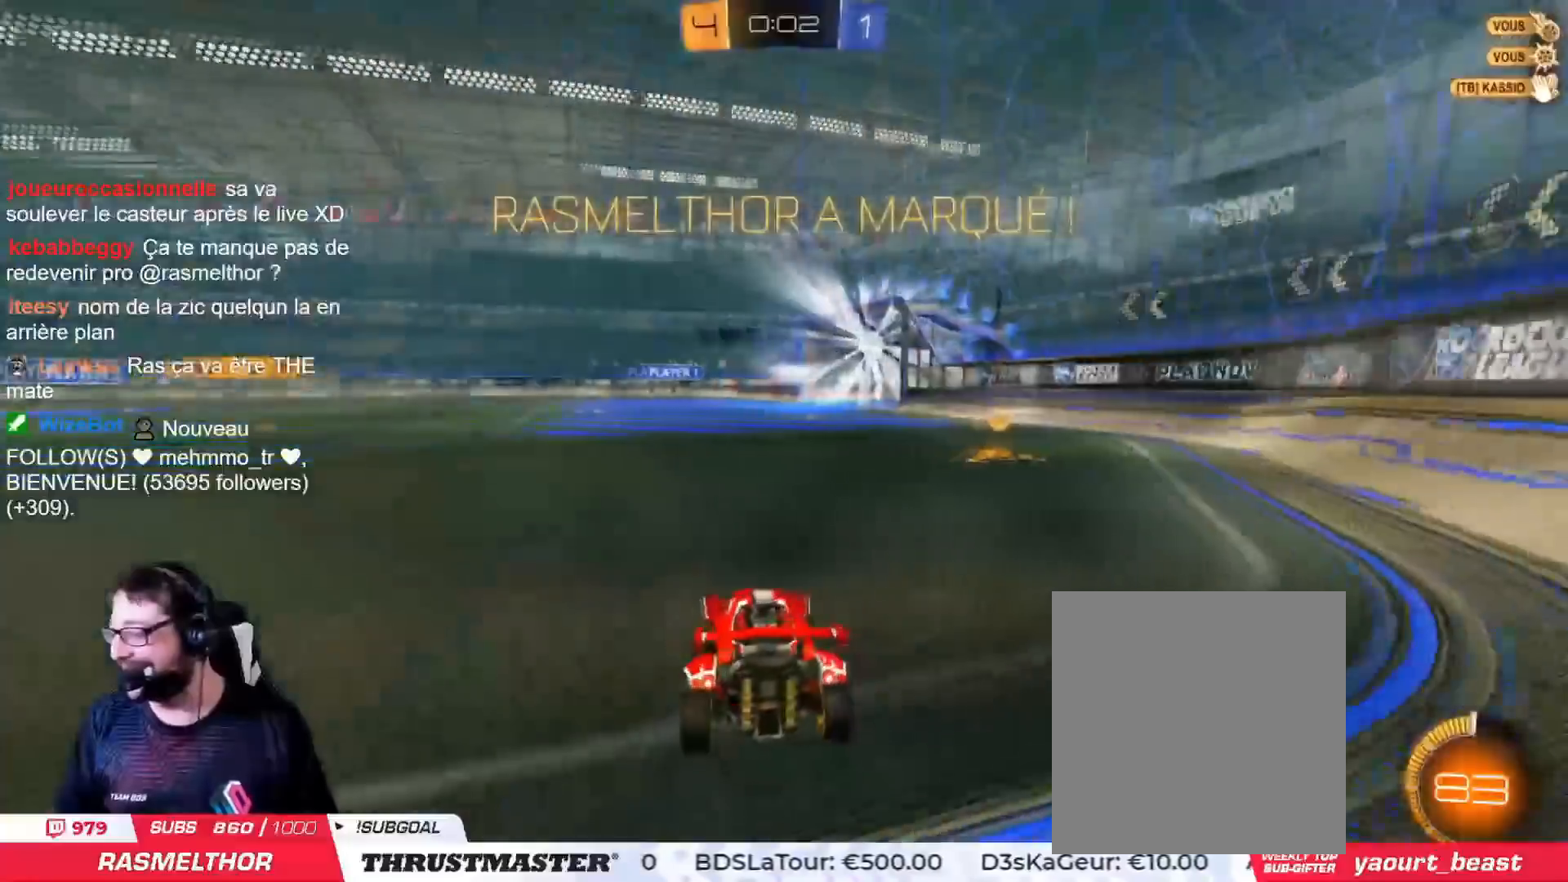
{"buttons": [], "left_stick": "center", "right_stick": "center", "events": [[100, "left_stick", "center"]]}